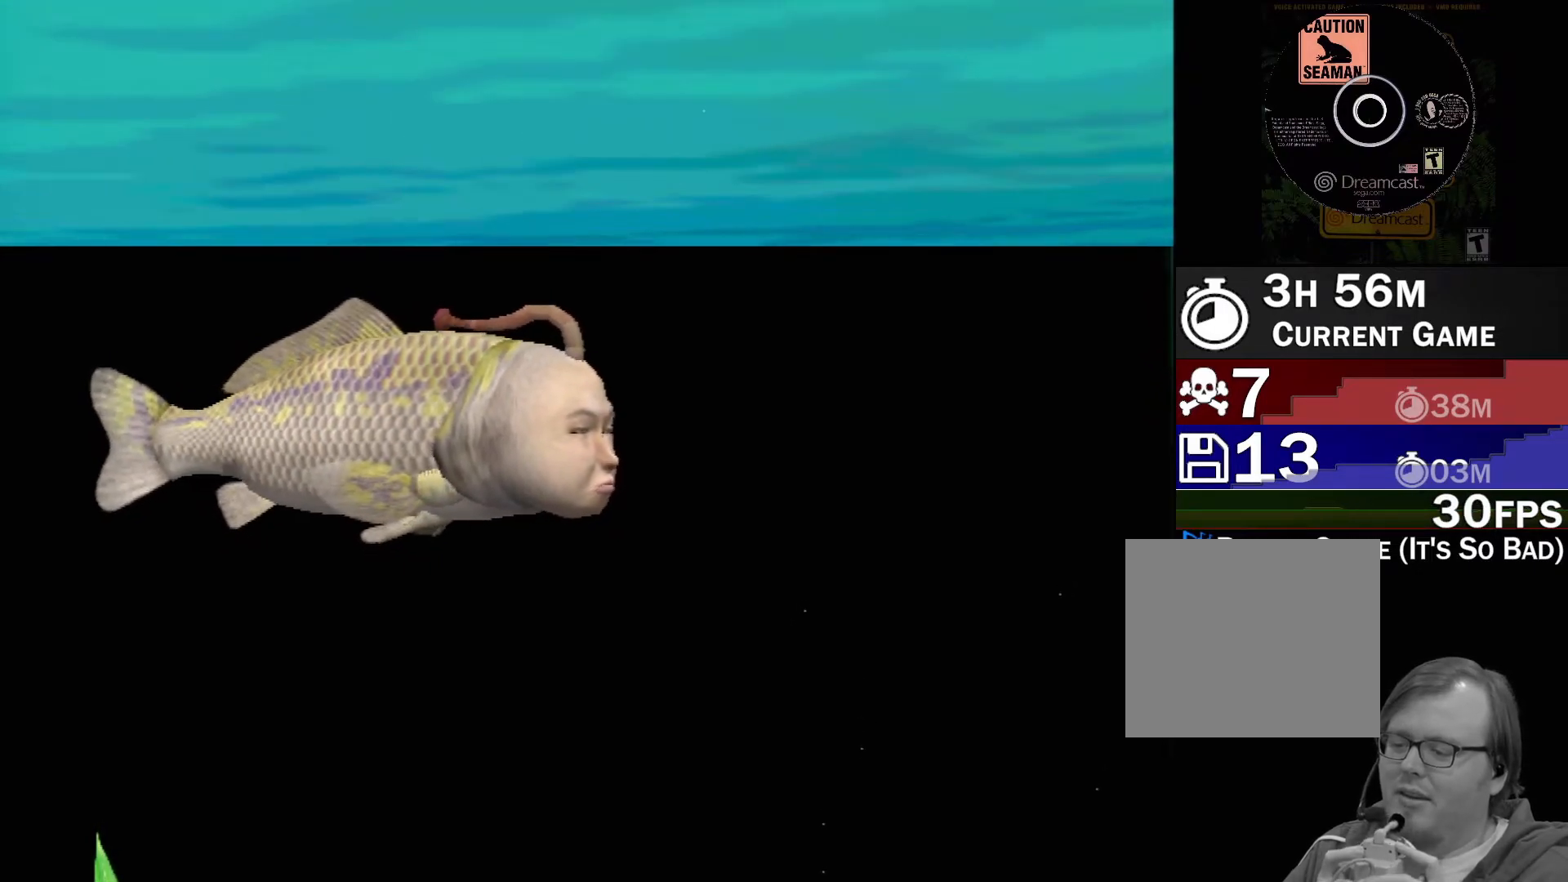
Gameplay with a controller (Xbox layout); each line is a JSON object with the inputs held at the frame after it. "events" lists button and stick changes between this image and that frame as [ms after this image, input, new state], when the widget could be followed in between. Not read: L2 L3 R2 R3 SELECT Z right_stick.
{"buttons": [], "left_stick": "center", "events": []}
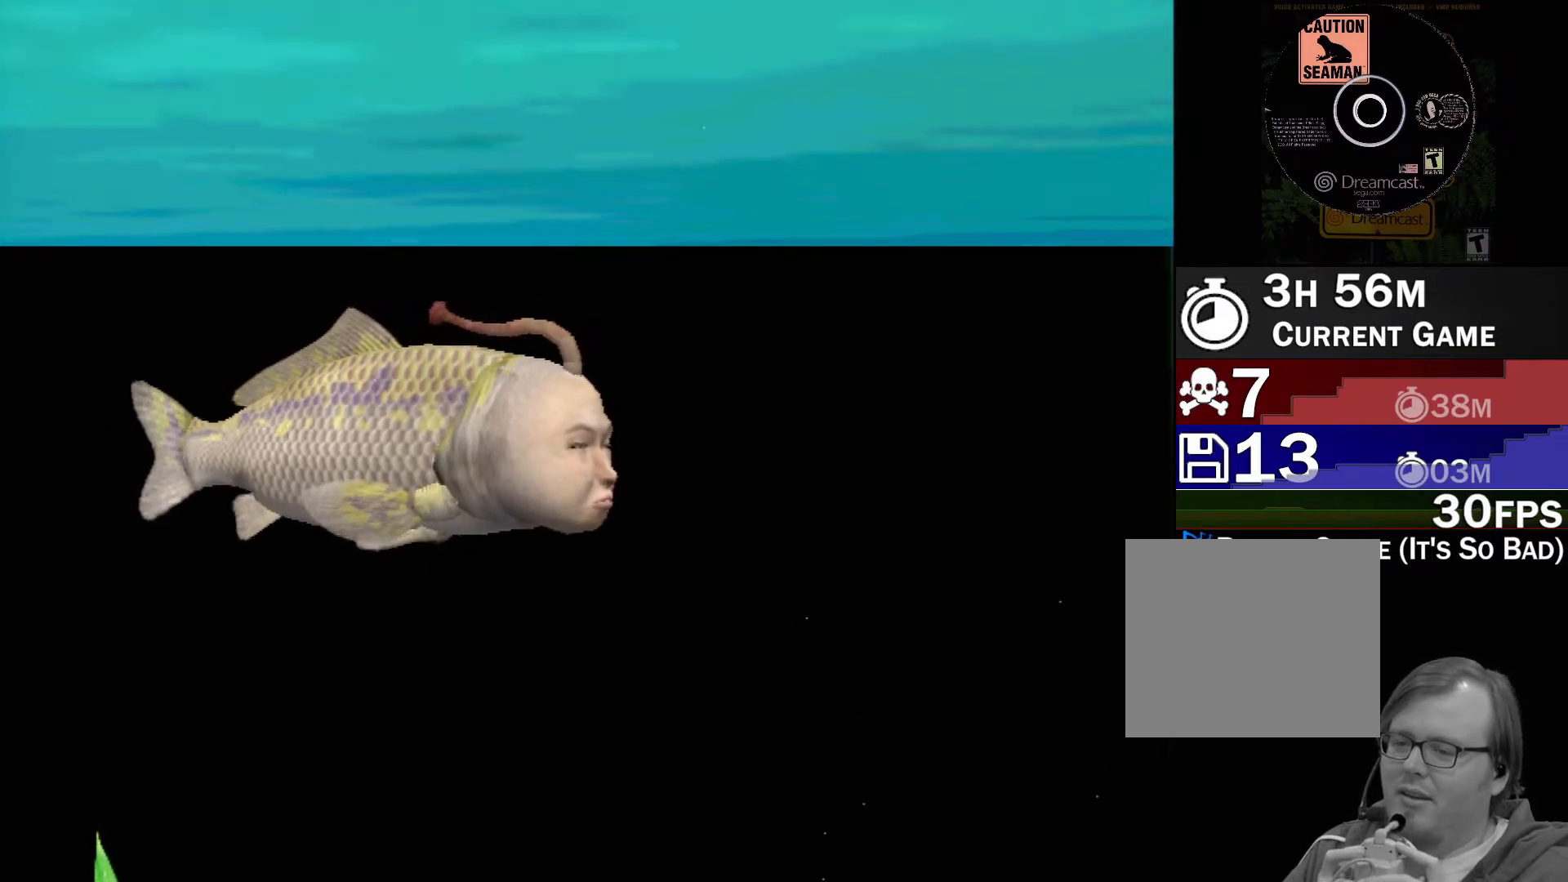
{"buttons": [], "left_stick": "center", "events": []}
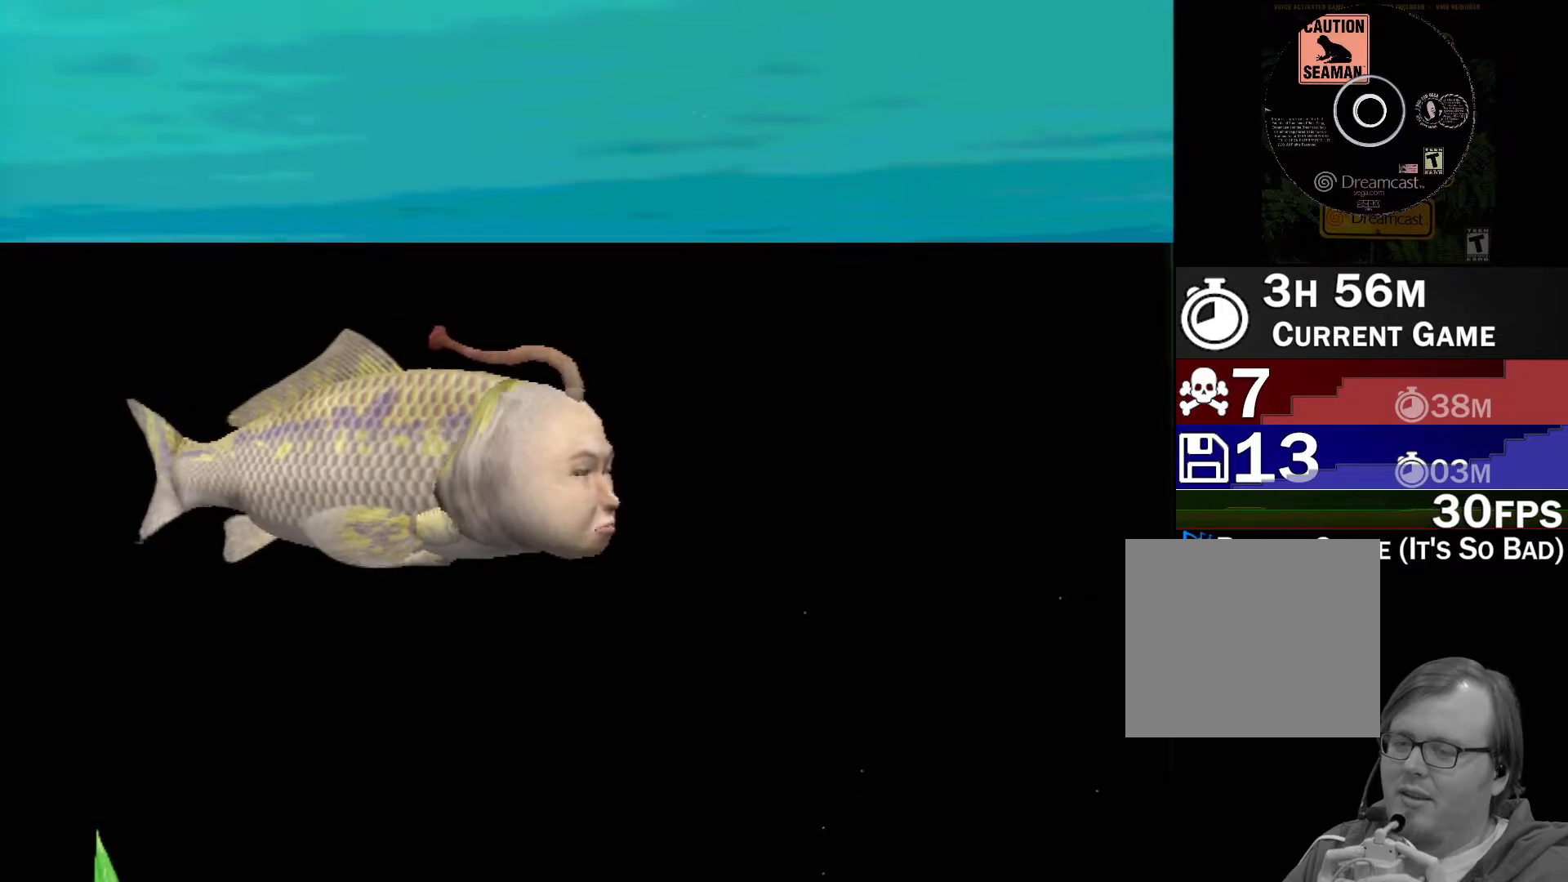
{"buttons": [], "left_stick": "center", "events": []}
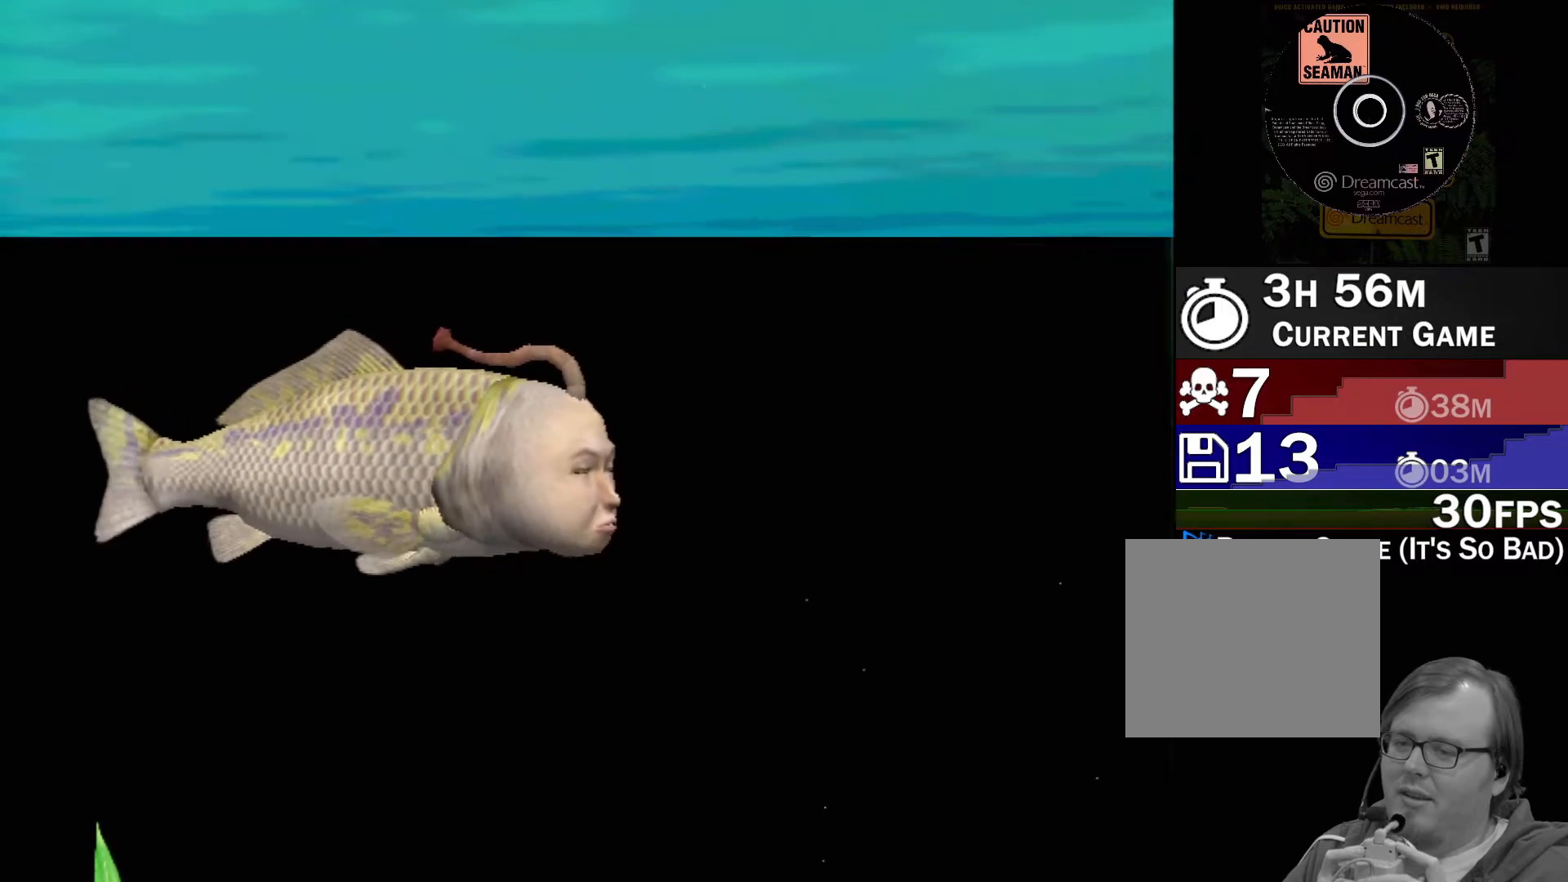
{"buttons": [], "left_stick": "center", "events": []}
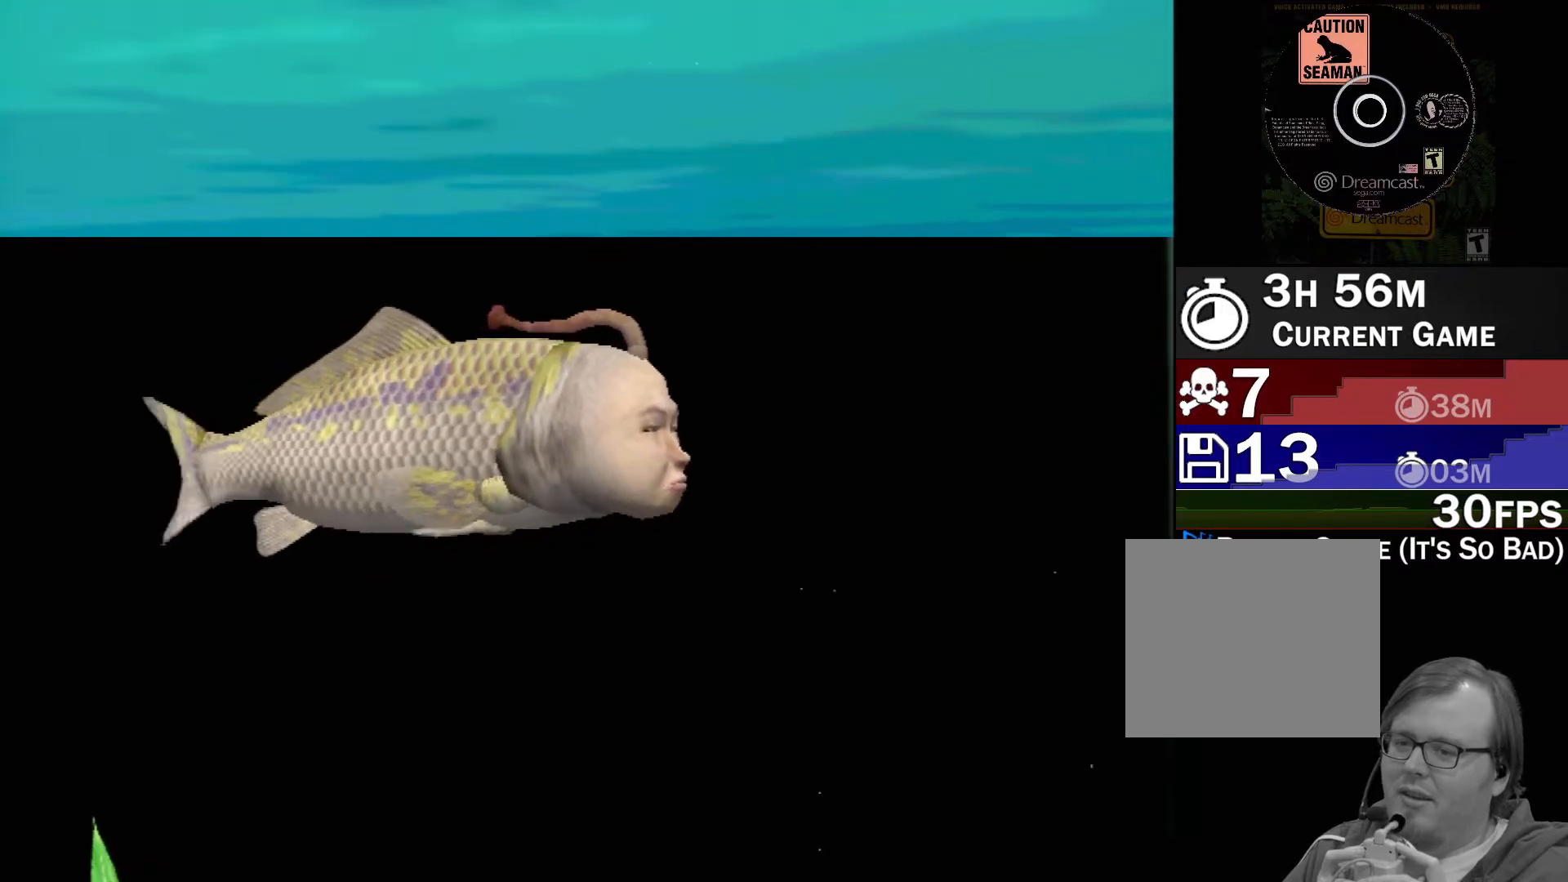
{"buttons": [], "left_stick": "center", "events": []}
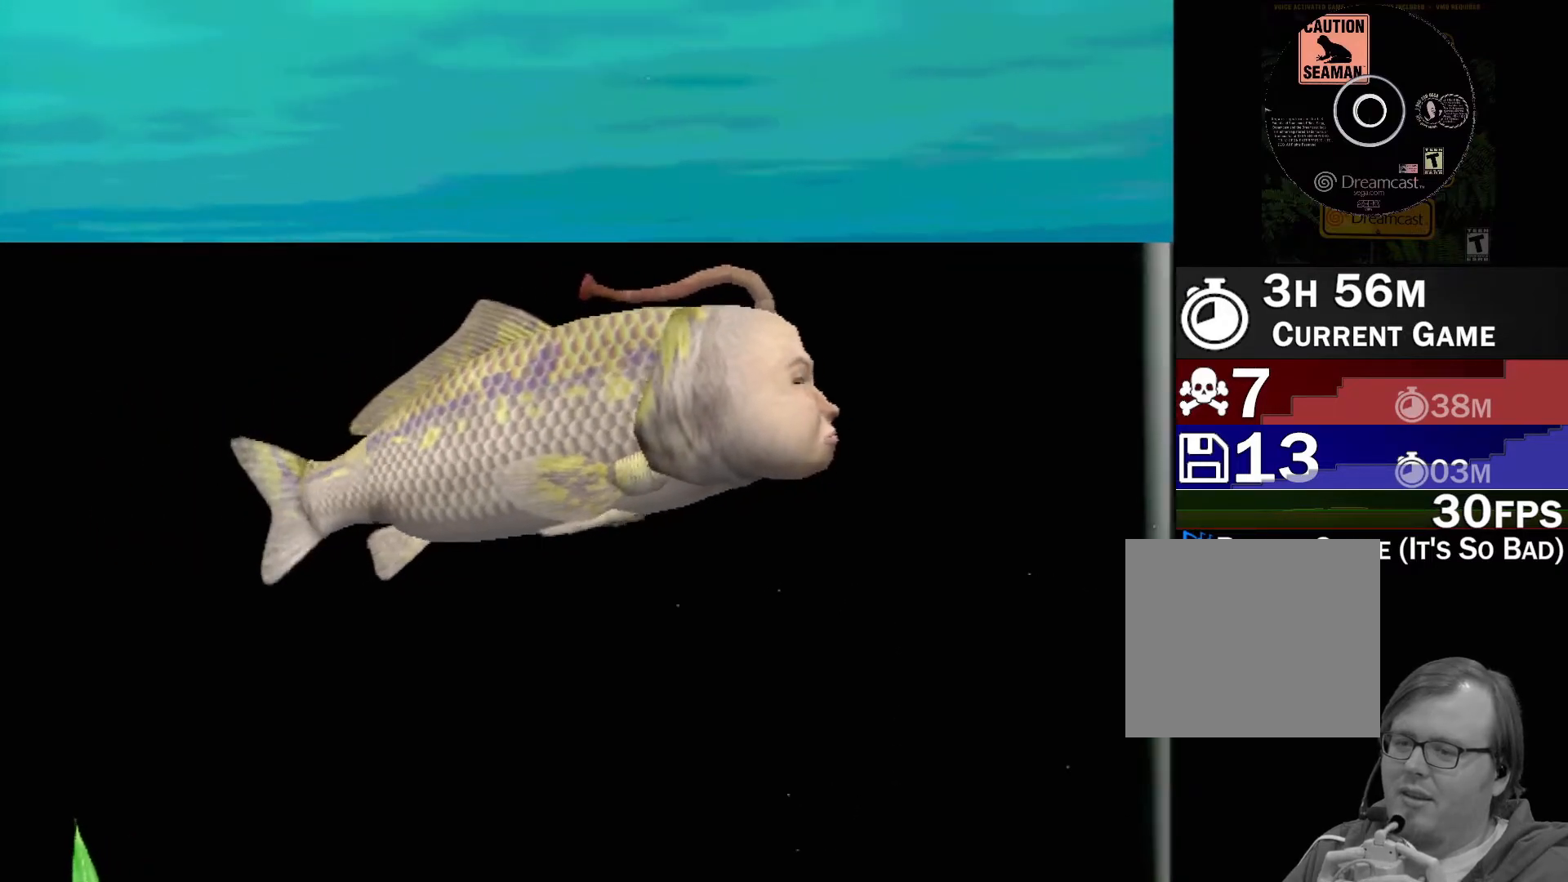
{"buttons": ["A"], "left_stick": "center", "events": [[433, "A", "down"]]}
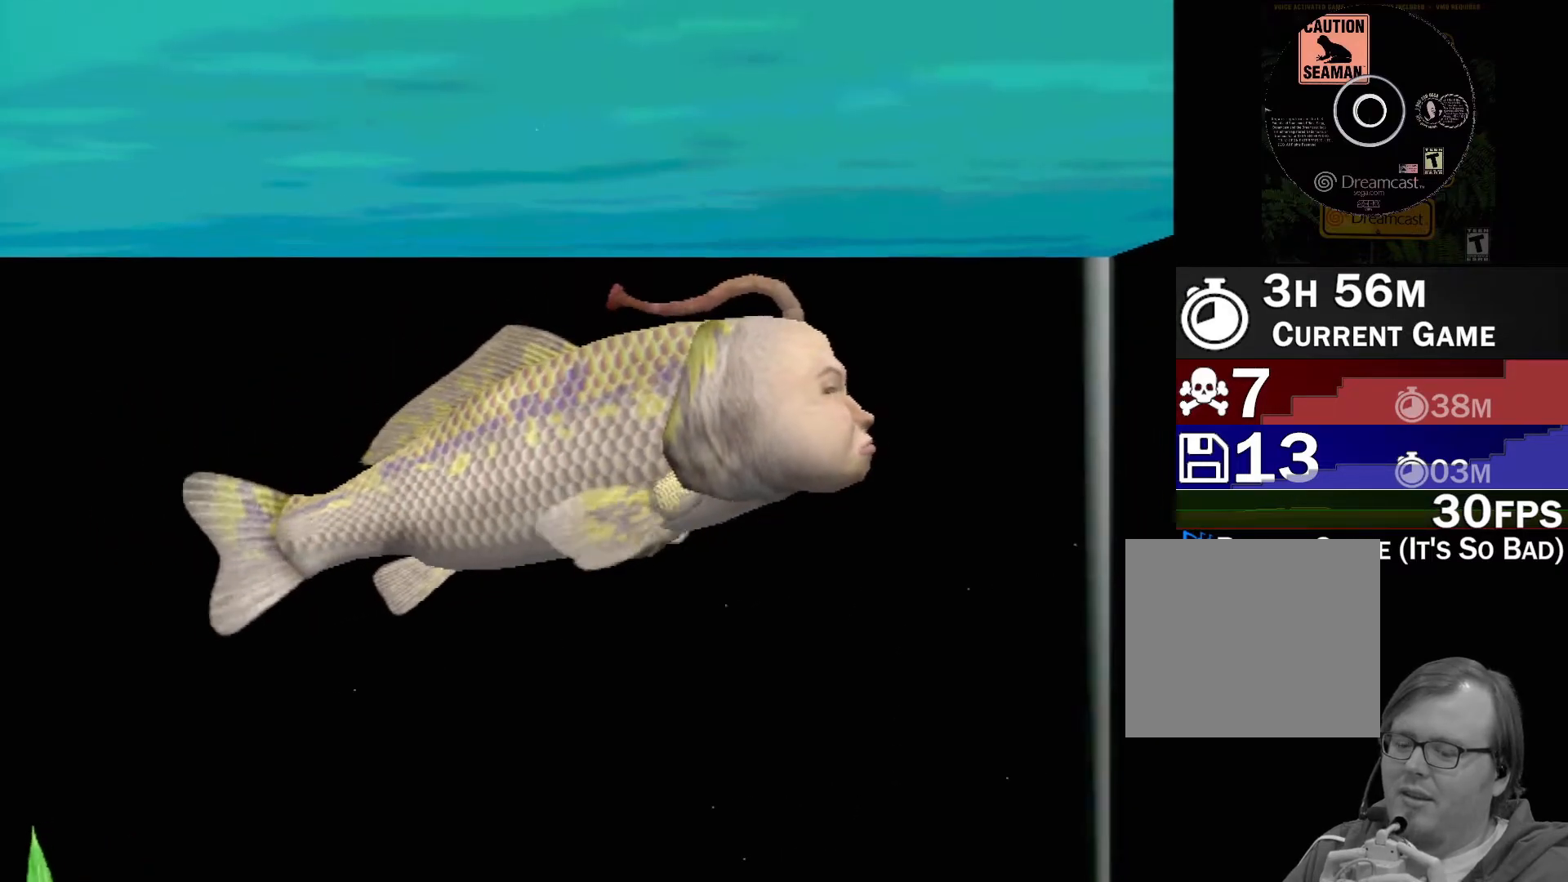
{"buttons": ["A"], "left_stick": "center", "events": []}
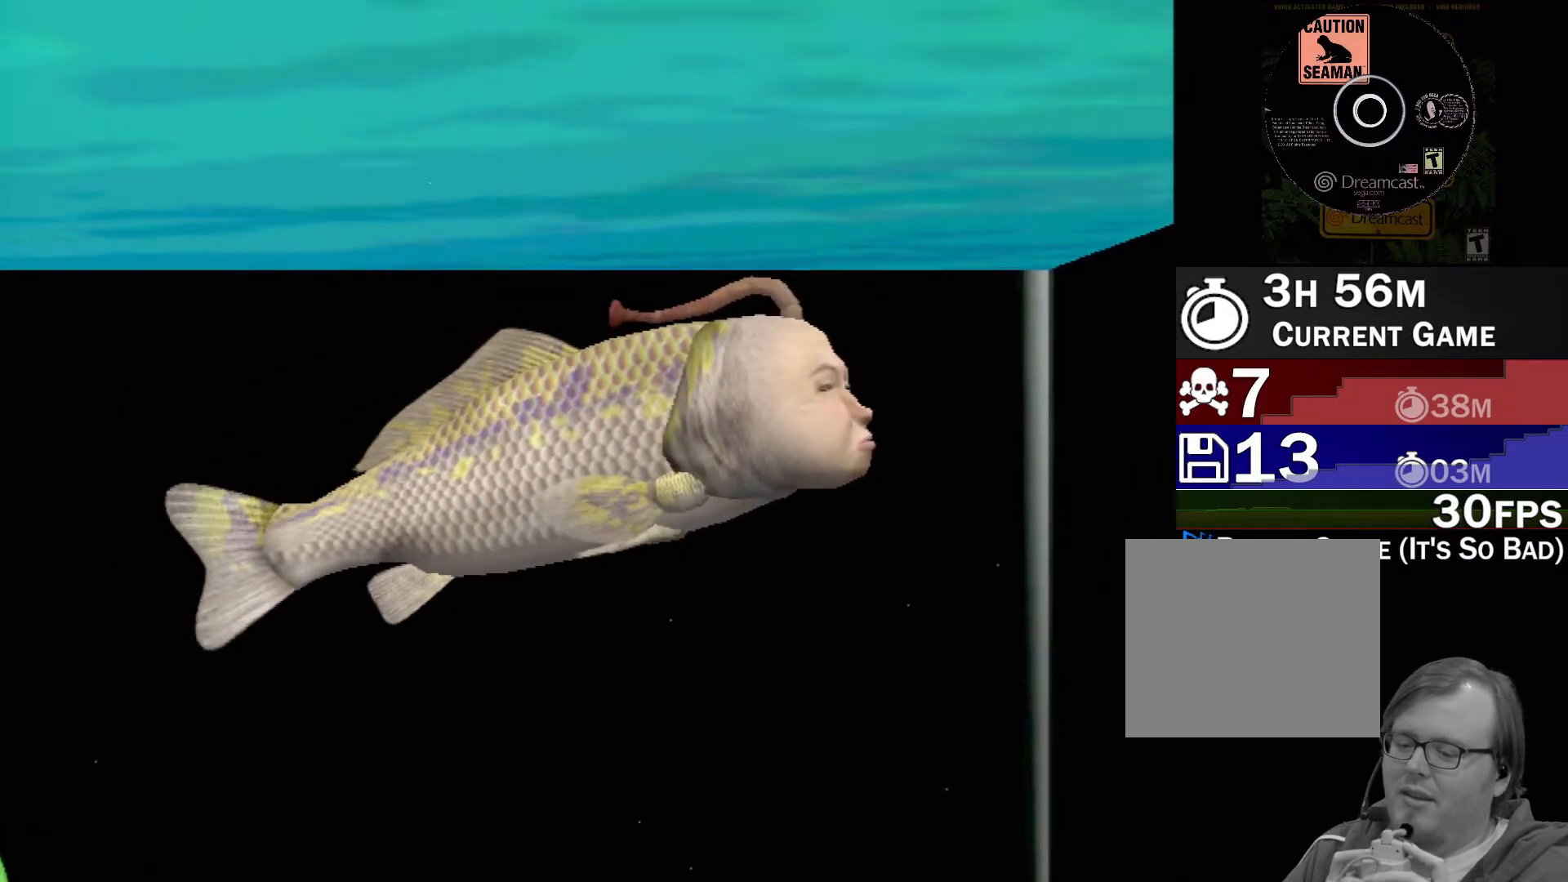
{"buttons": ["A"], "left_stick": "center", "events": []}
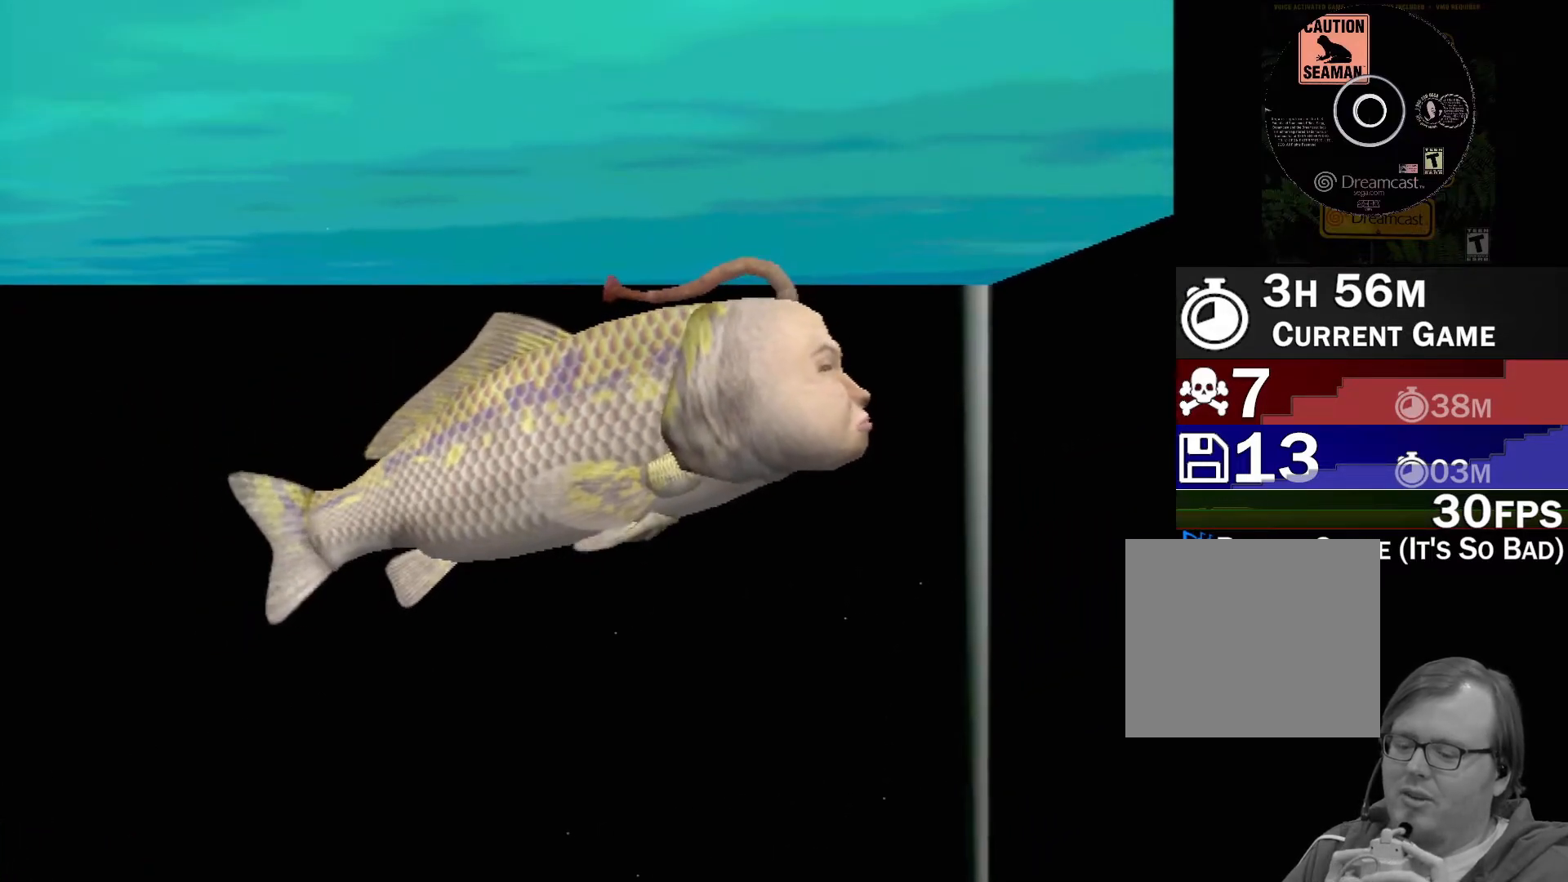
{"buttons": ["A"], "left_stick": "center", "events": []}
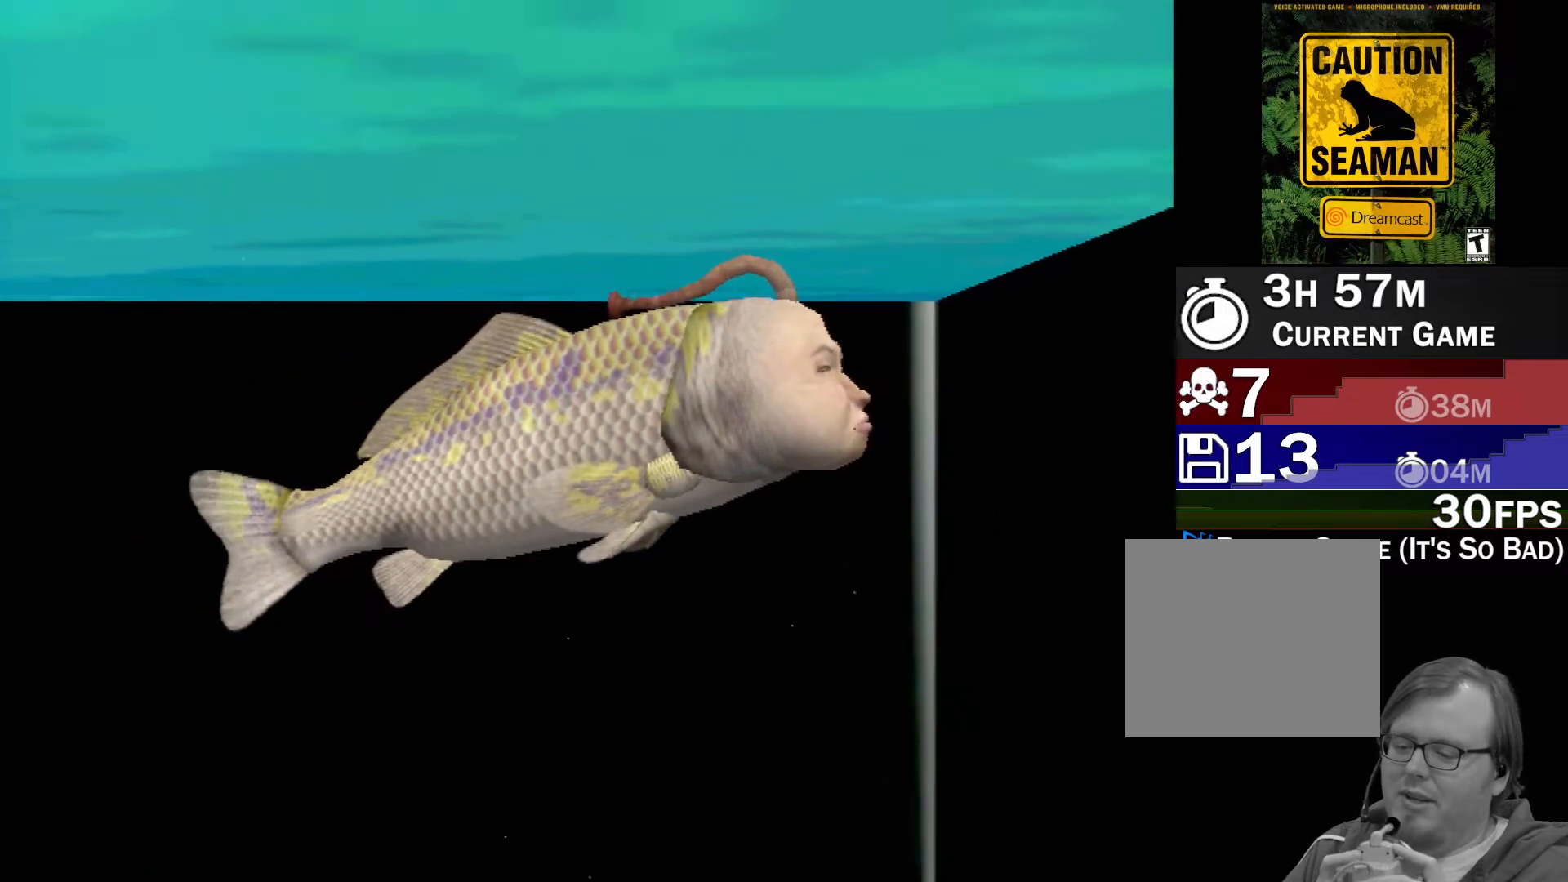
{"buttons": ["A"], "left_stick": "center", "events": []}
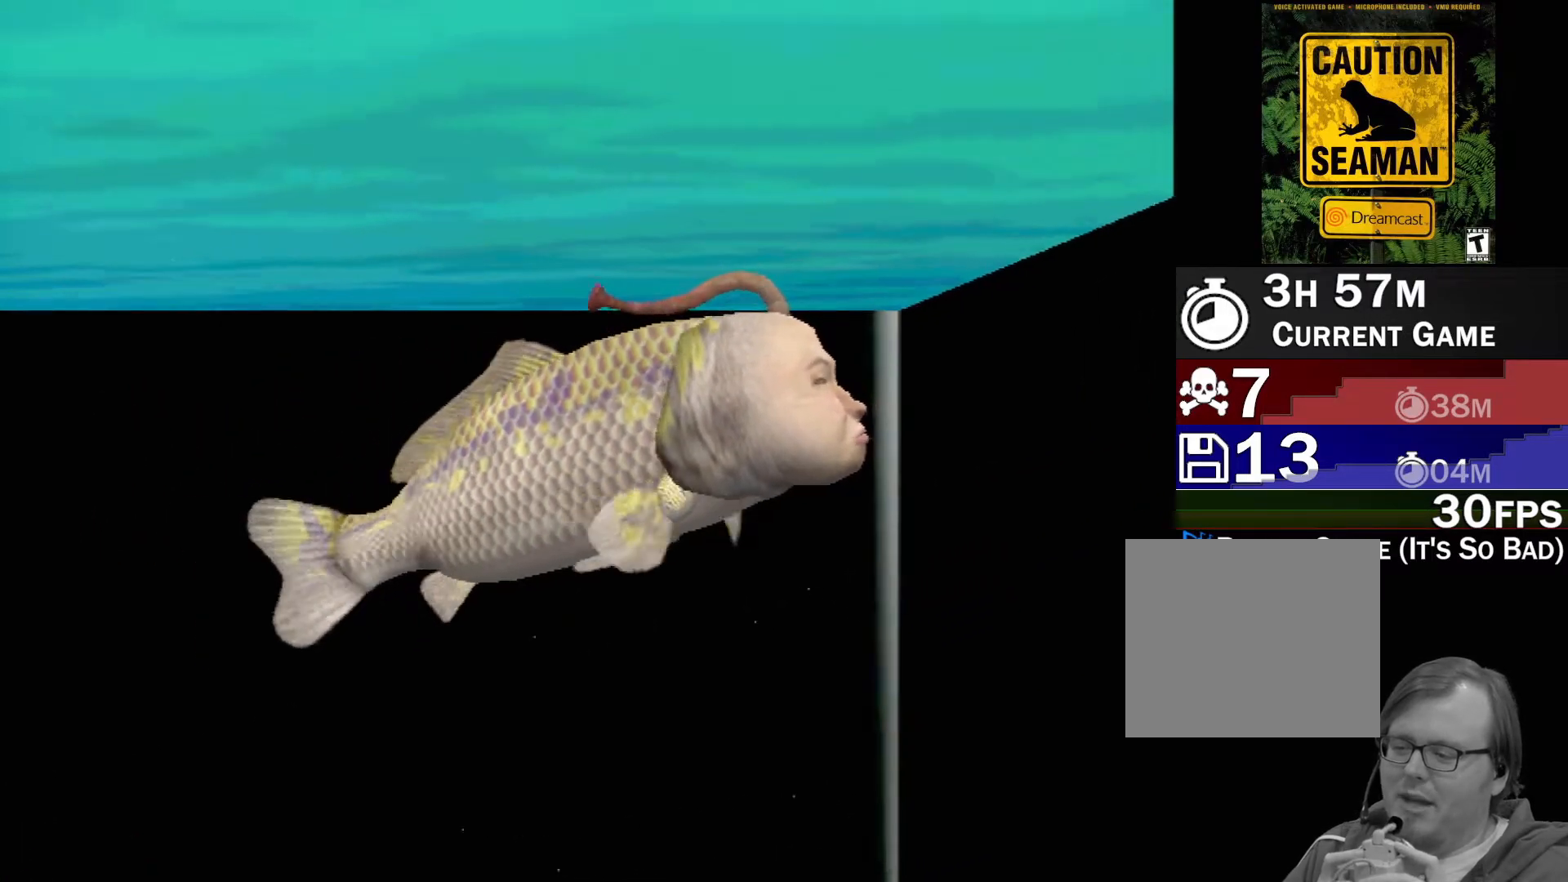
{"buttons": ["A"], "left_stick": "center", "events": []}
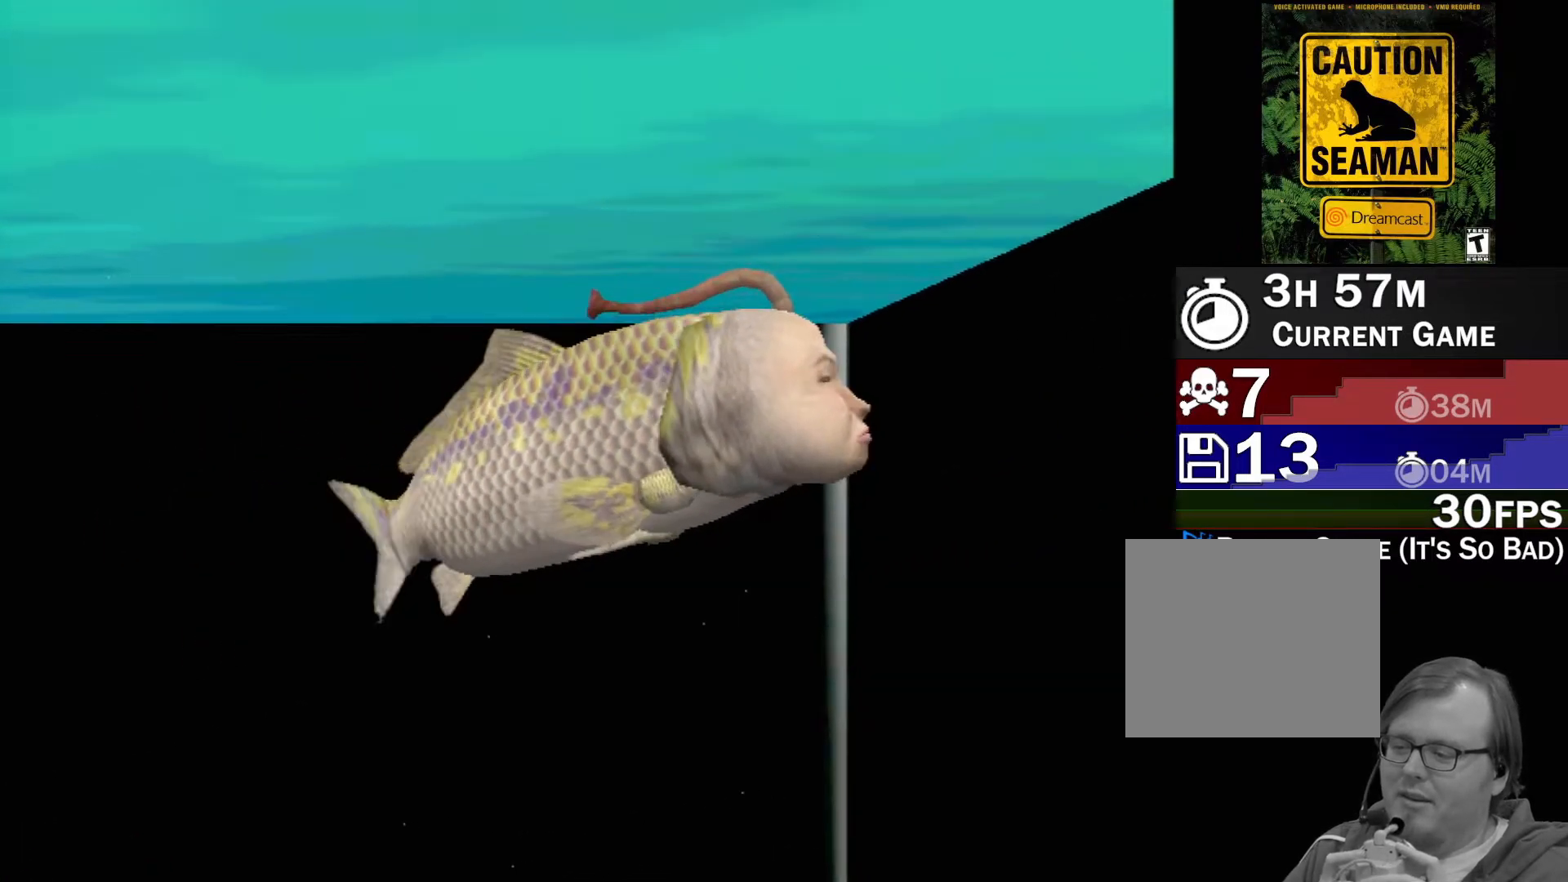
{"buttons": [], "left_stick": "center", "events": [[133, "A", "up"]]}
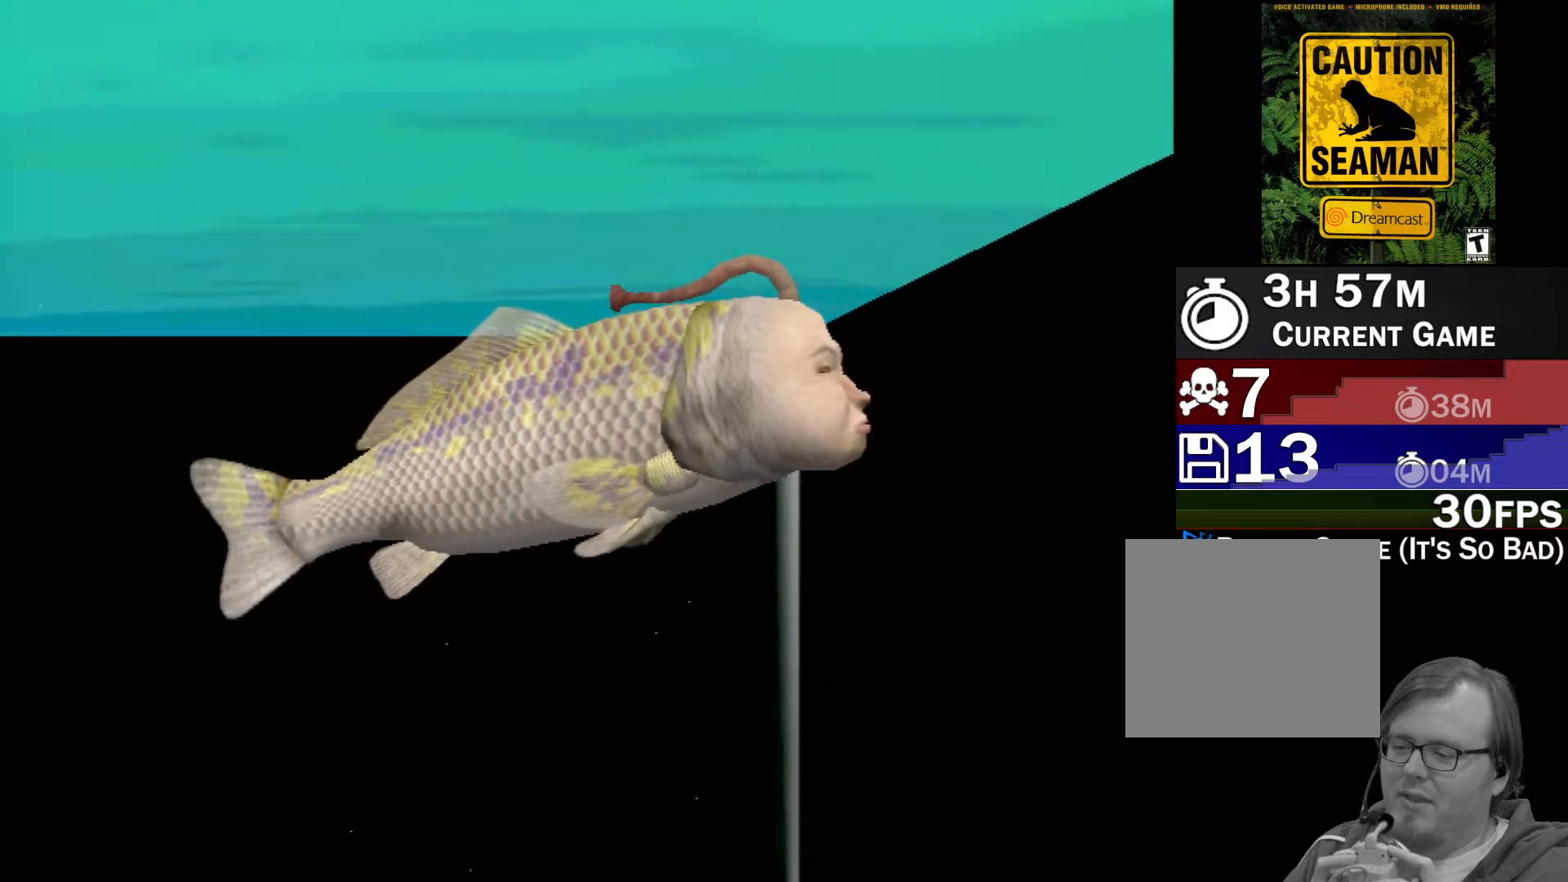
{"buttons": [], "left_stick": "center", "events": []}
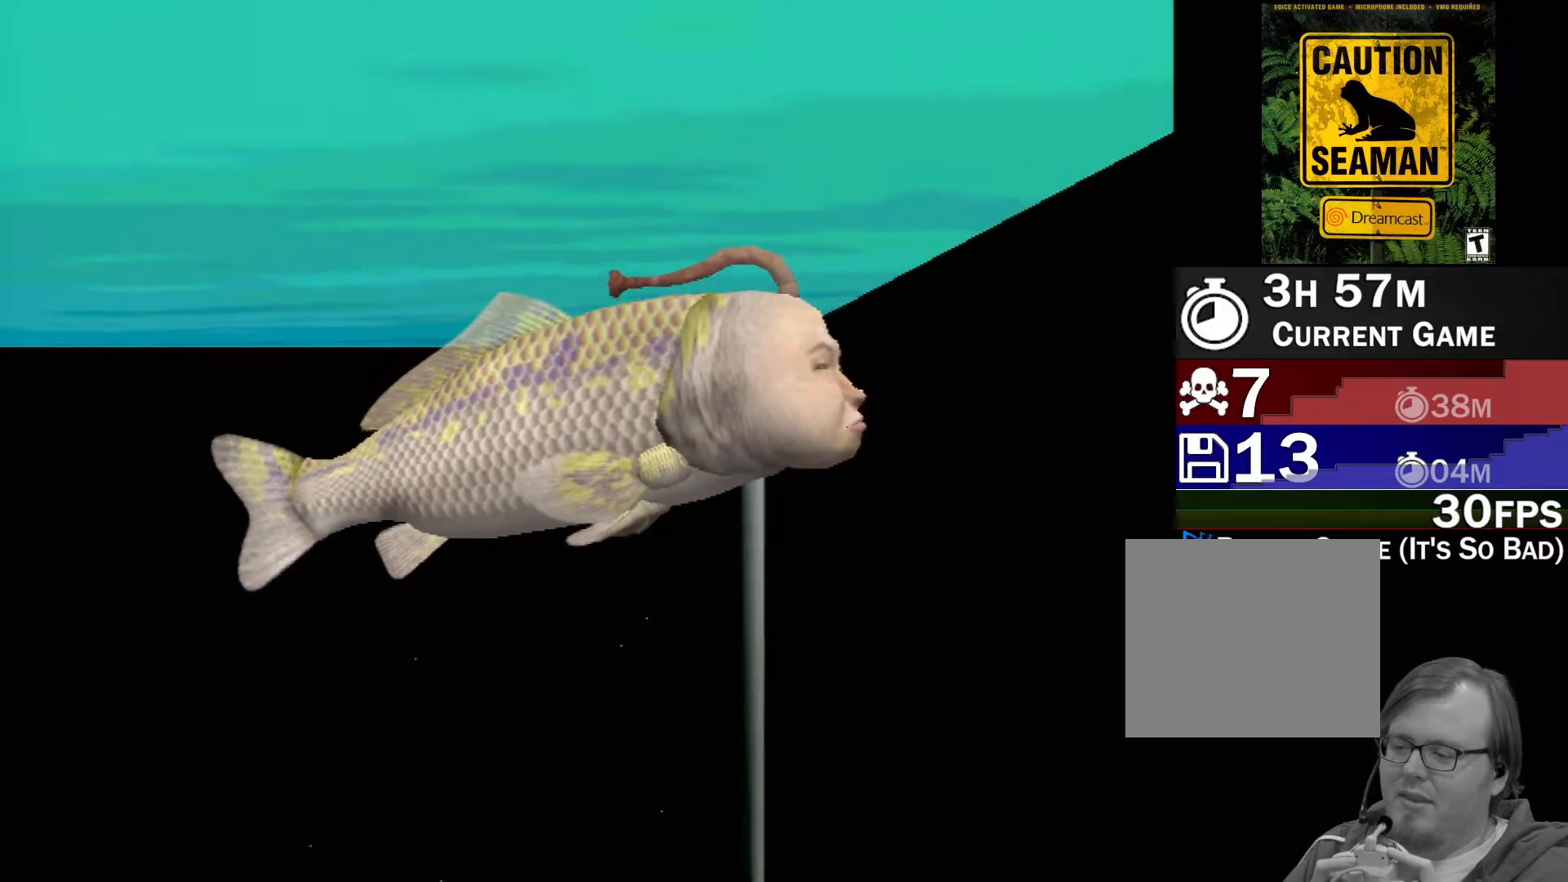
{"buttons": [], "left_stick": "center", "events": []}
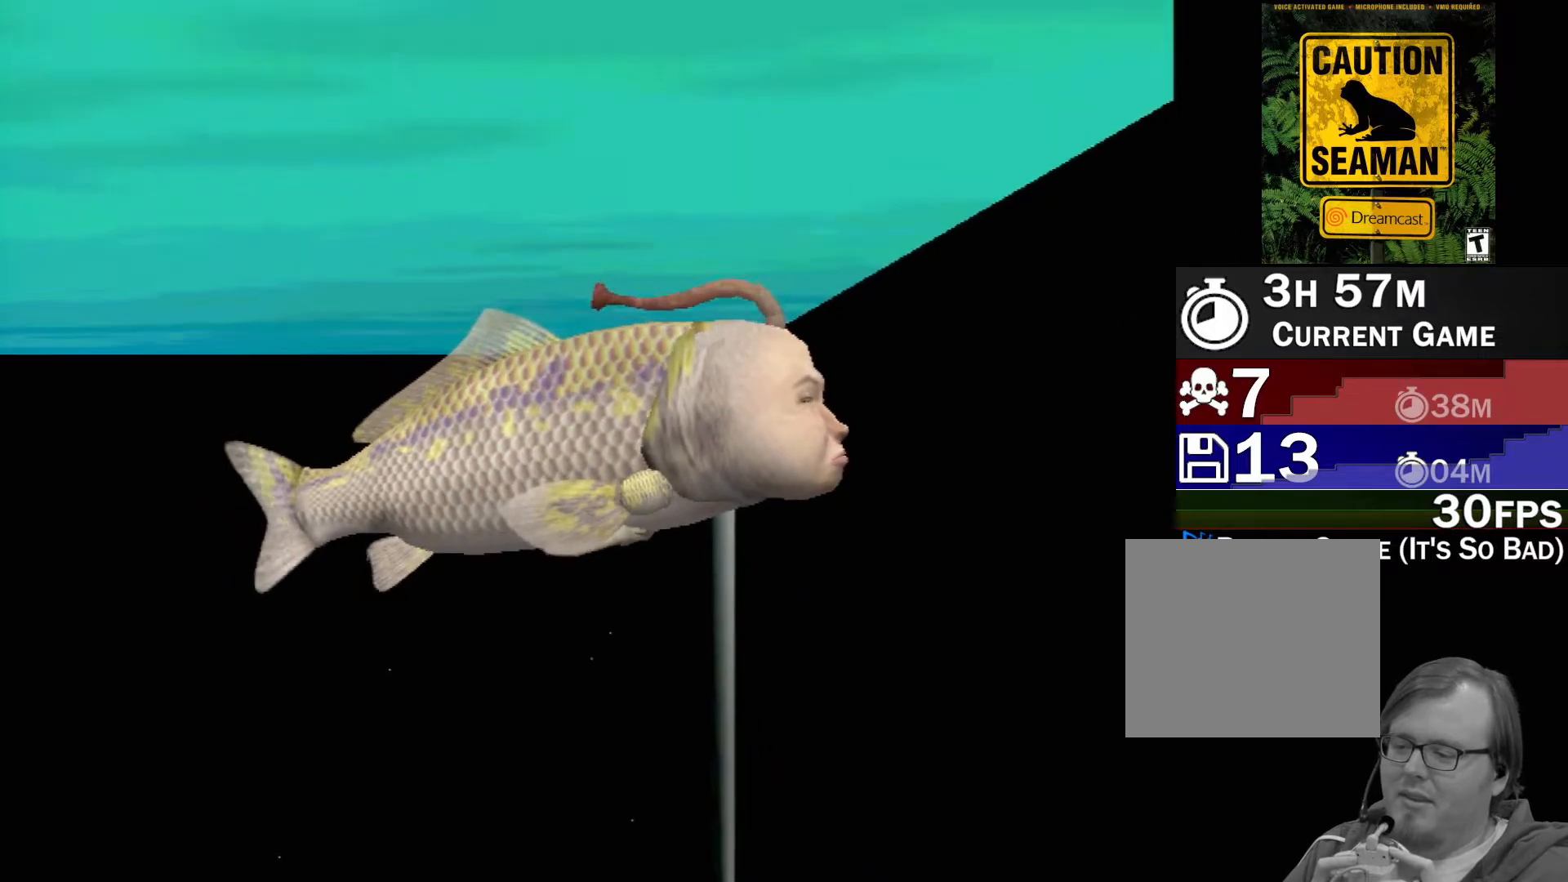
{"buttons": [], "left_stick": "center", "events": []}
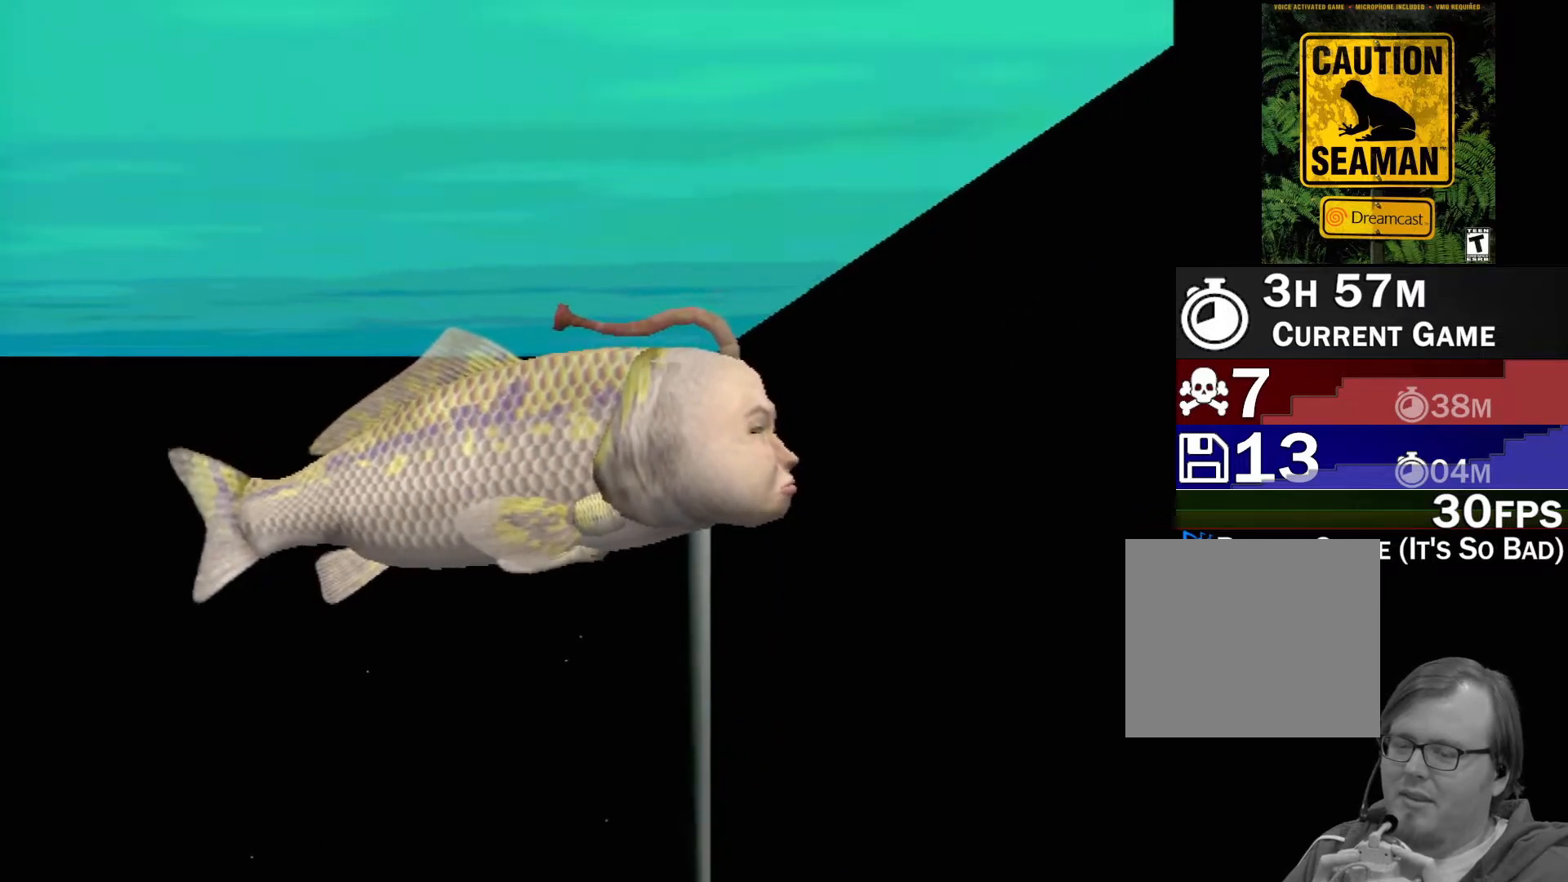
{"buttons": [], "left_stick": "center", "events": []}
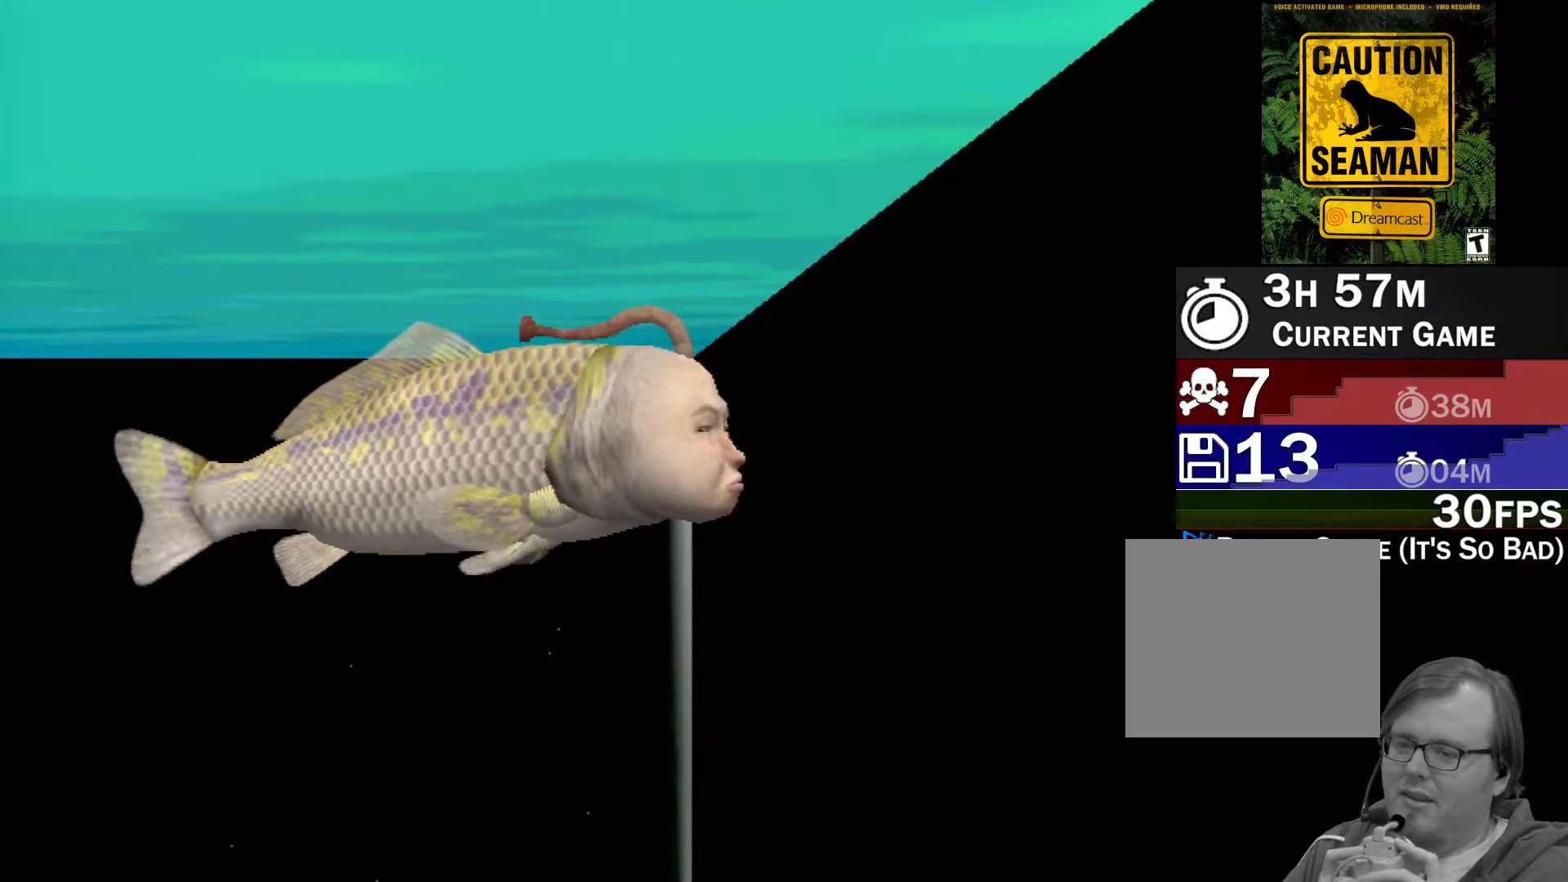
{"buttons": ["A"], "left_stick": "center", "events": [[250, "A", "down"]]}
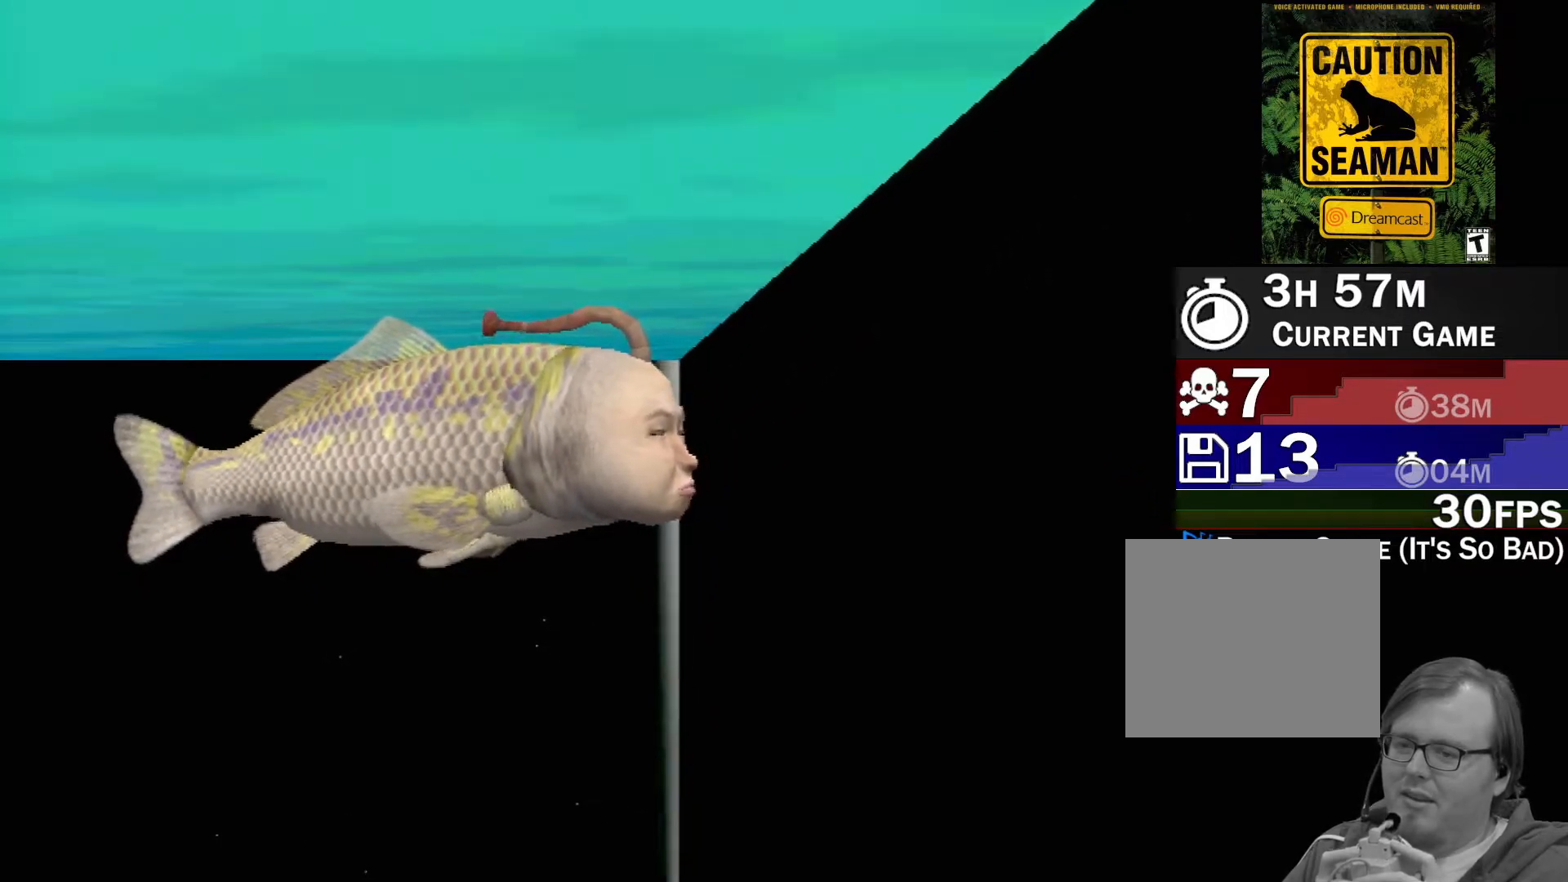
{"buttons": ["A"], "left_stick": "center", "events": []}
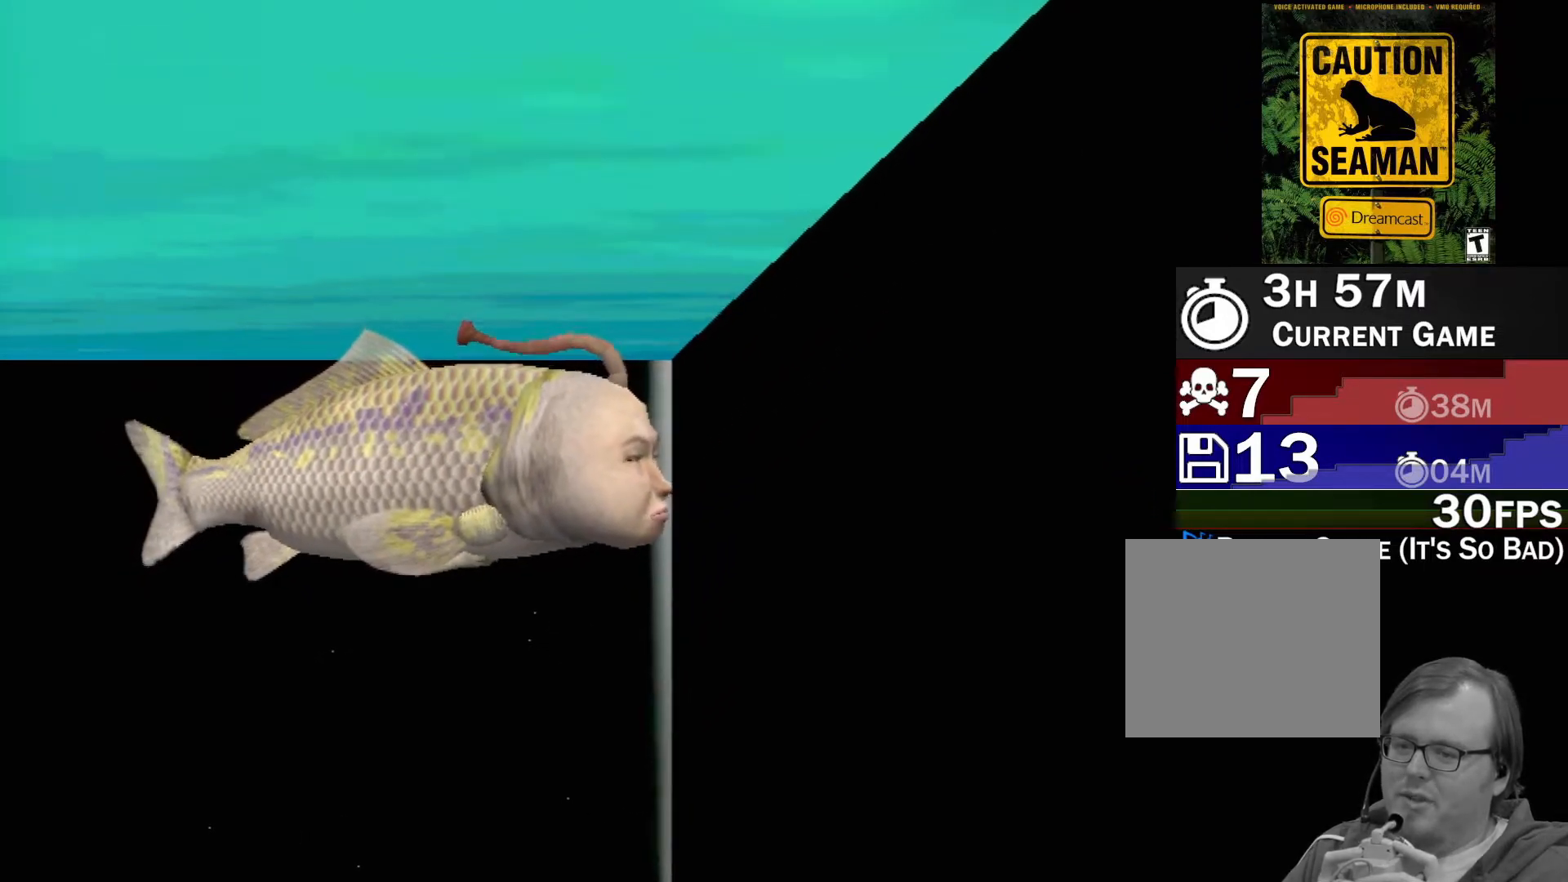
{"buttons": ["A"], "left_stick": "center", "events": []}
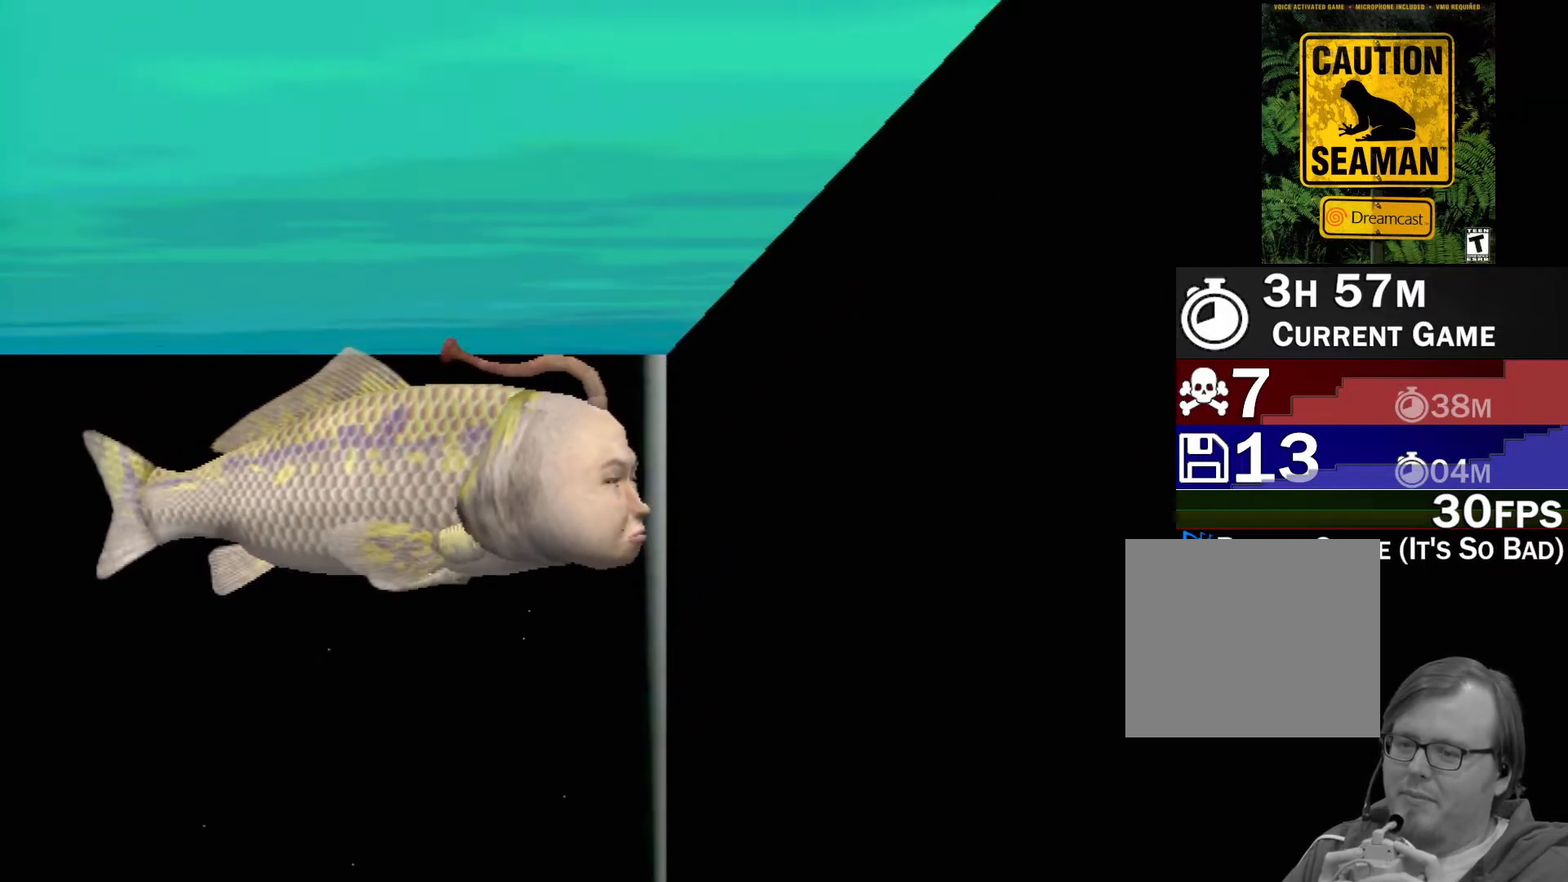
{"buttons": [], "left_stick": "center", "events": [[250, "A", "up"]]}
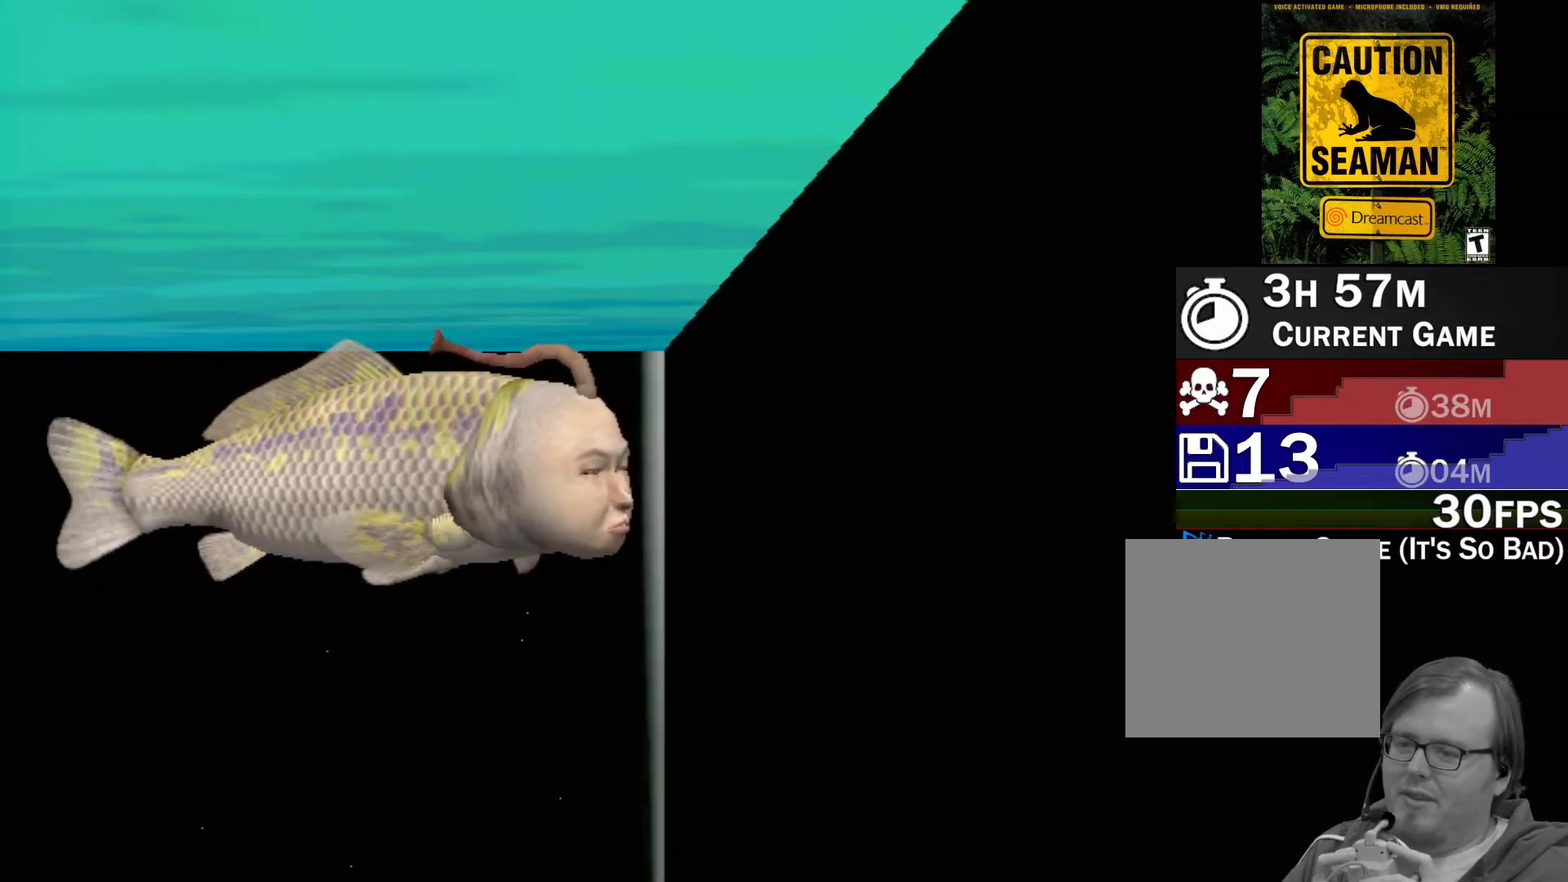
{"buttons": [], "left_stick": "center", "events": []}
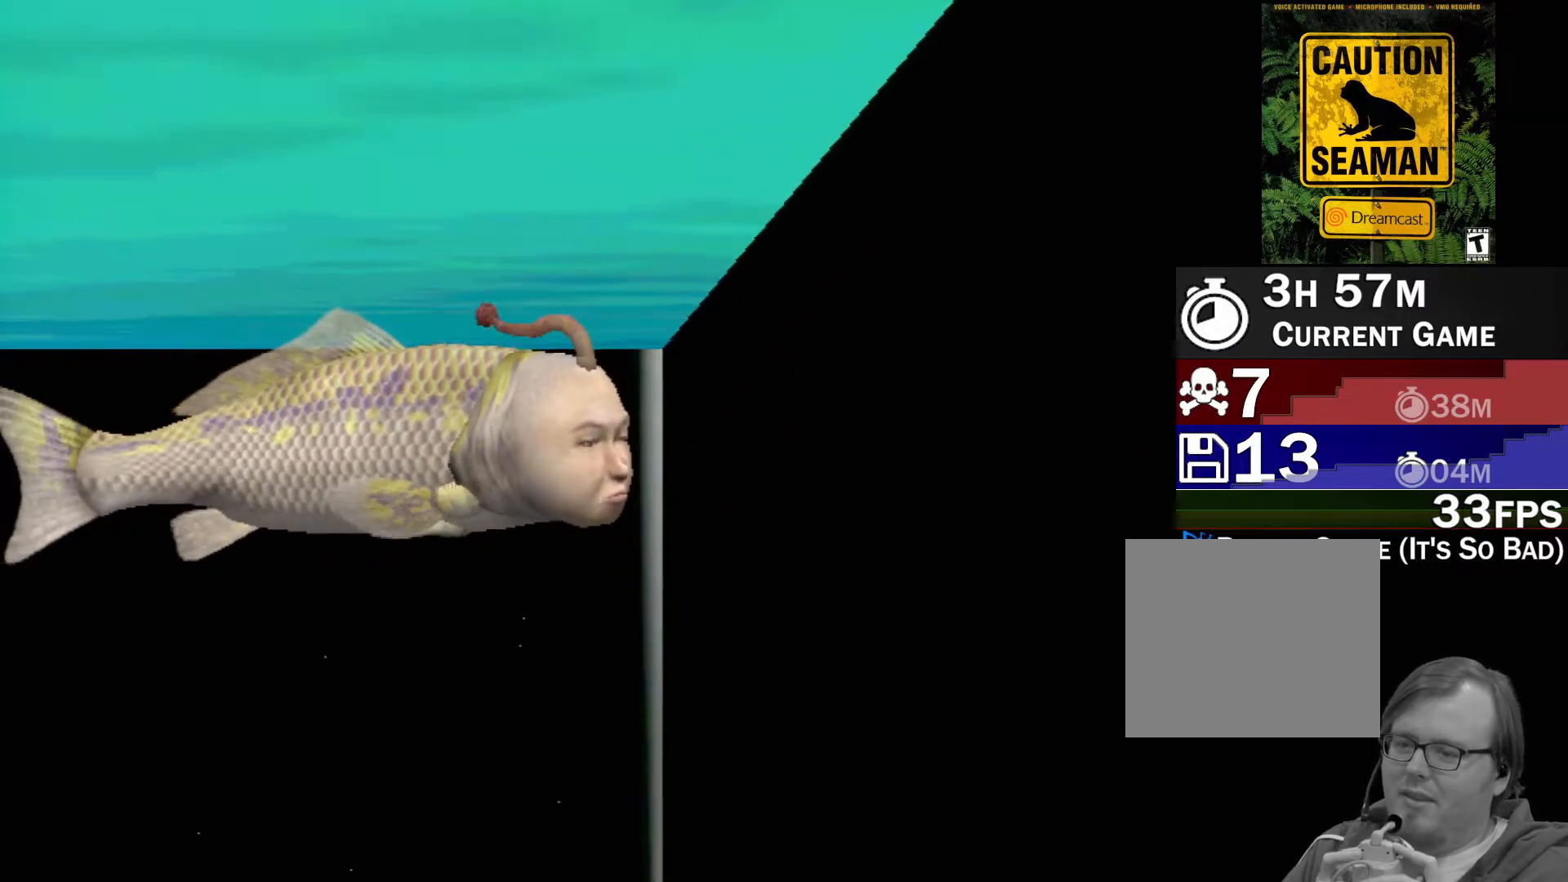
{"buttons": [], "left_stick": "center", "events": []}
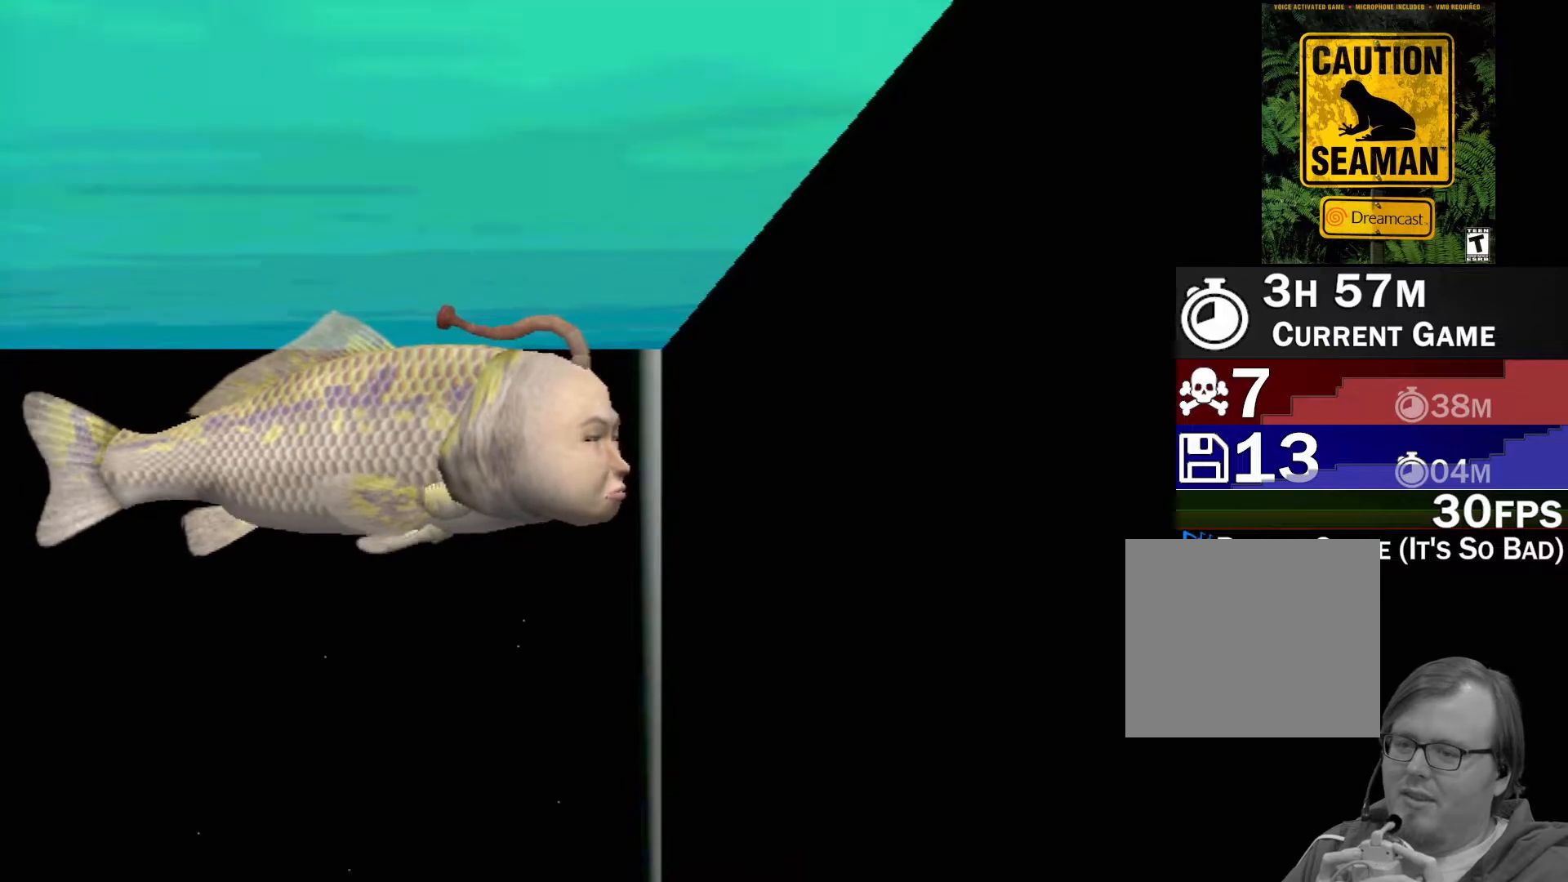
{"buttons": [], "left_stick": "center", "events": []}
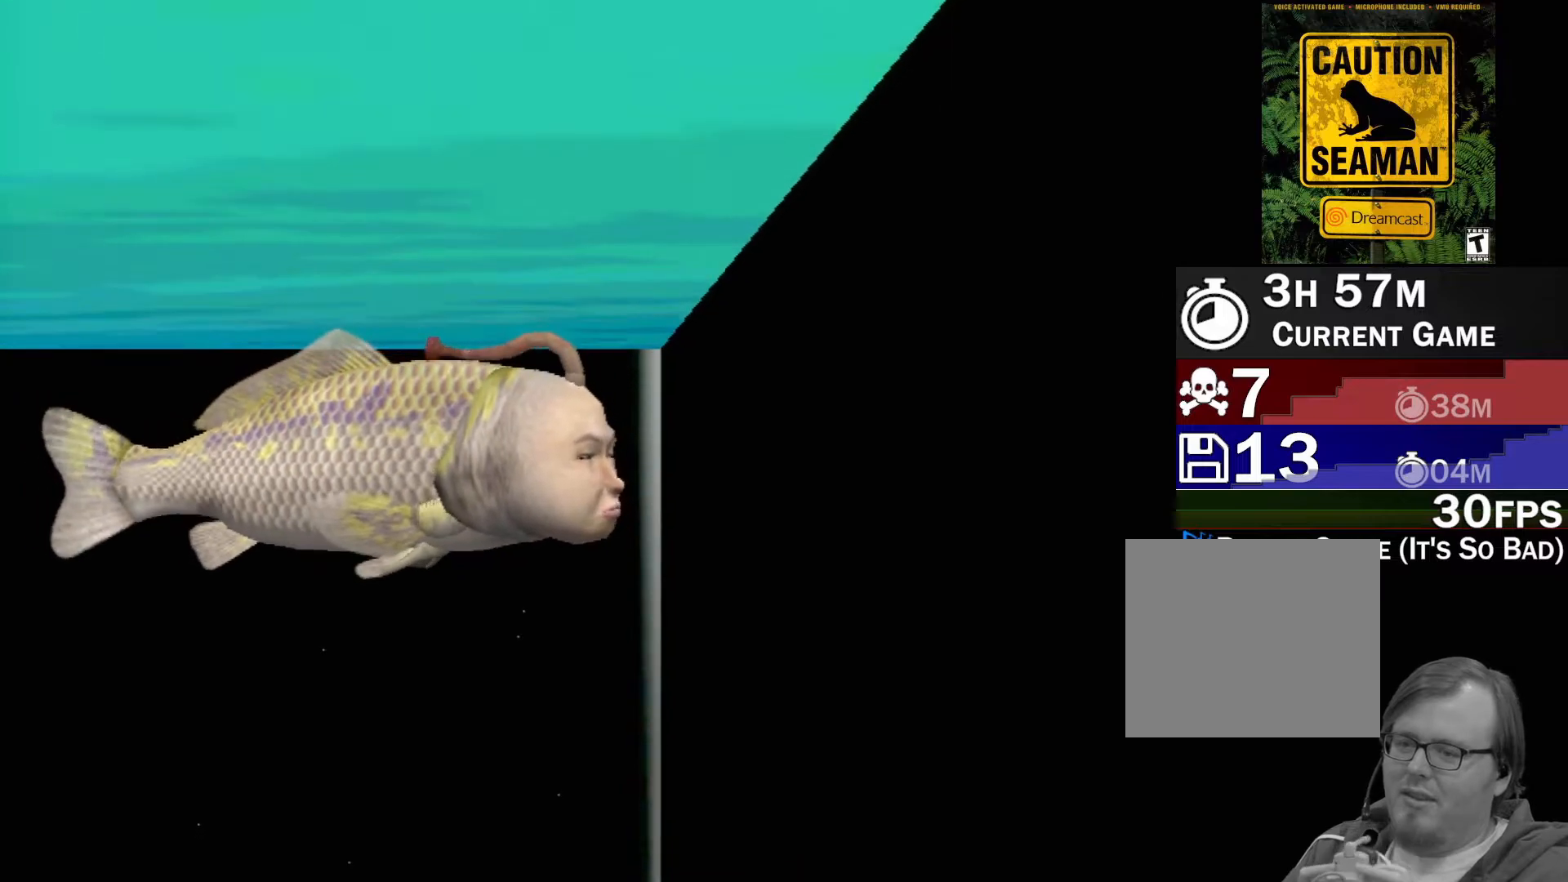
{"buttons": [], "left_stick": "center", "events": []}
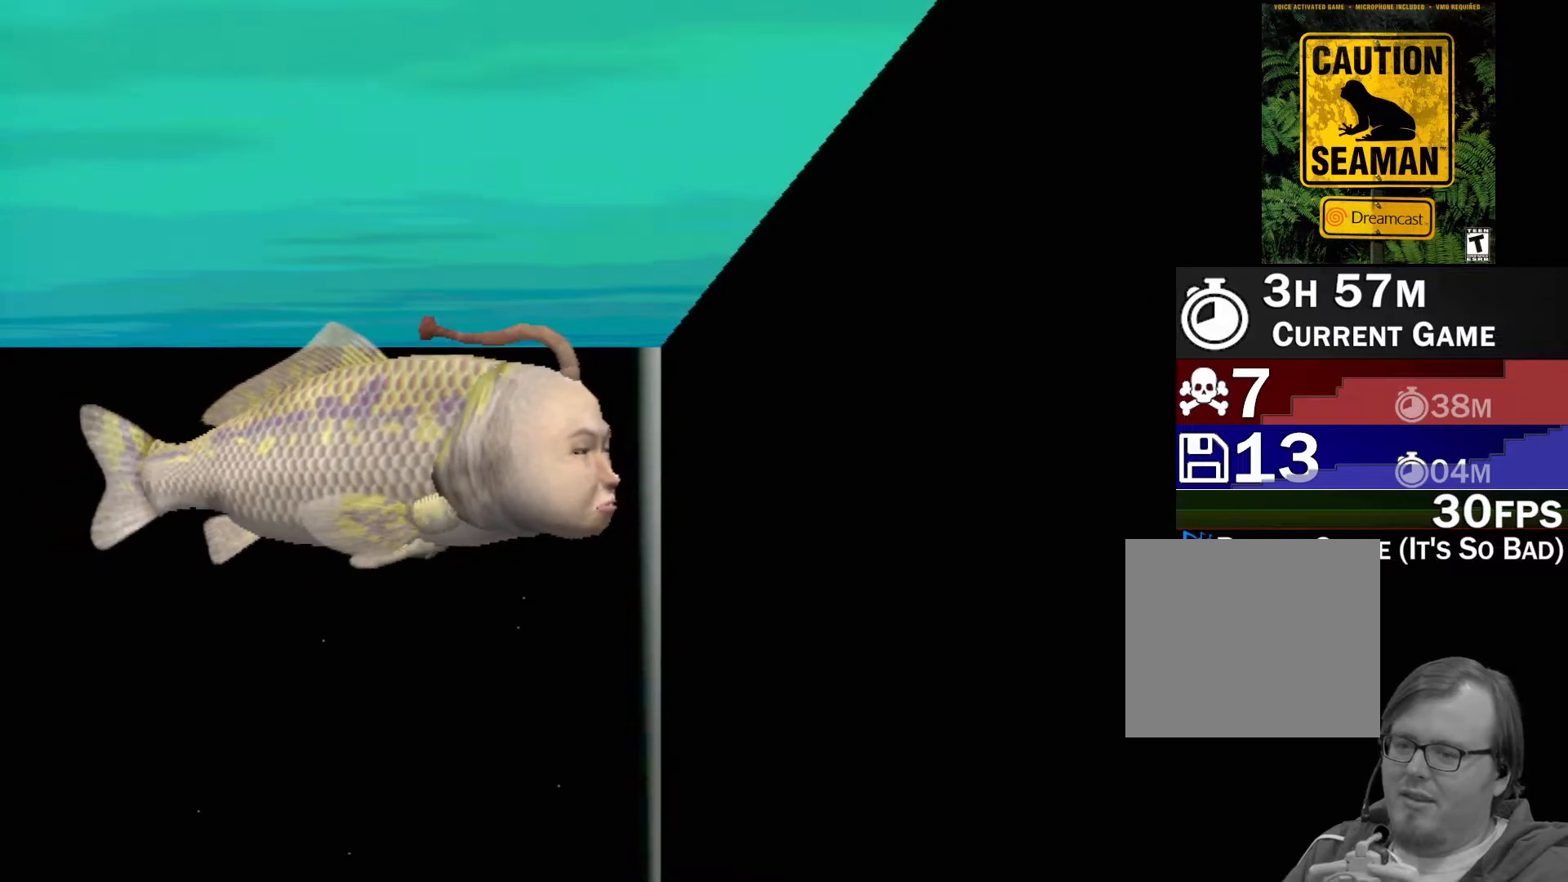
{"buttons": [], "left_stick": "down", "events": [[200, "Y", "down"], [383, "Y", "up"], [483, "left_stick", "down"]]}
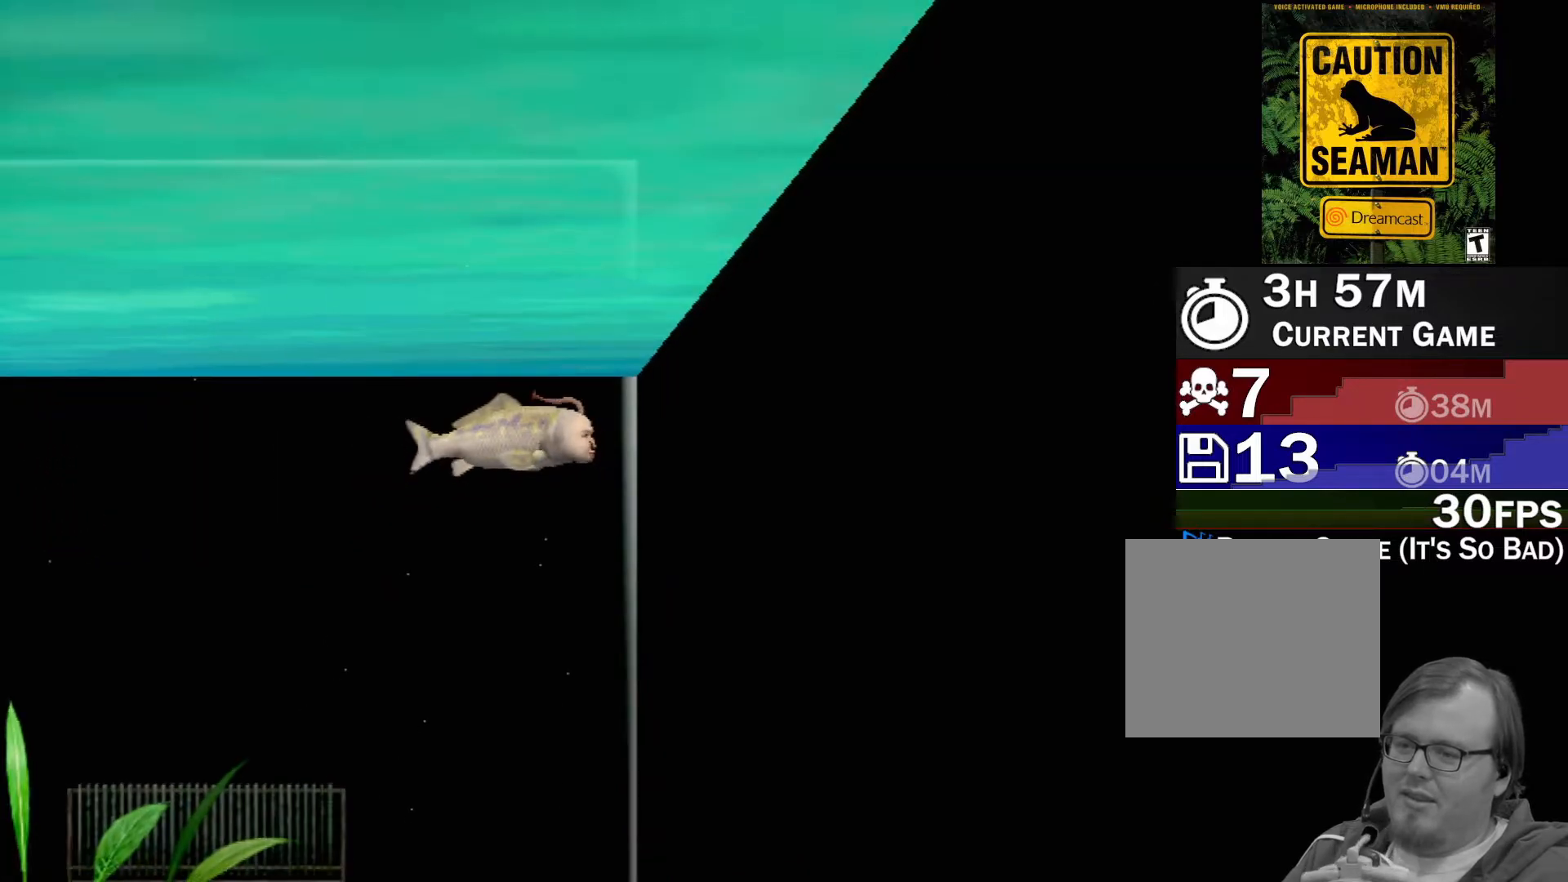
{"buttons": [], "left_stick": "down-left", "events": [[250, "left_stick", "down-left"]]}
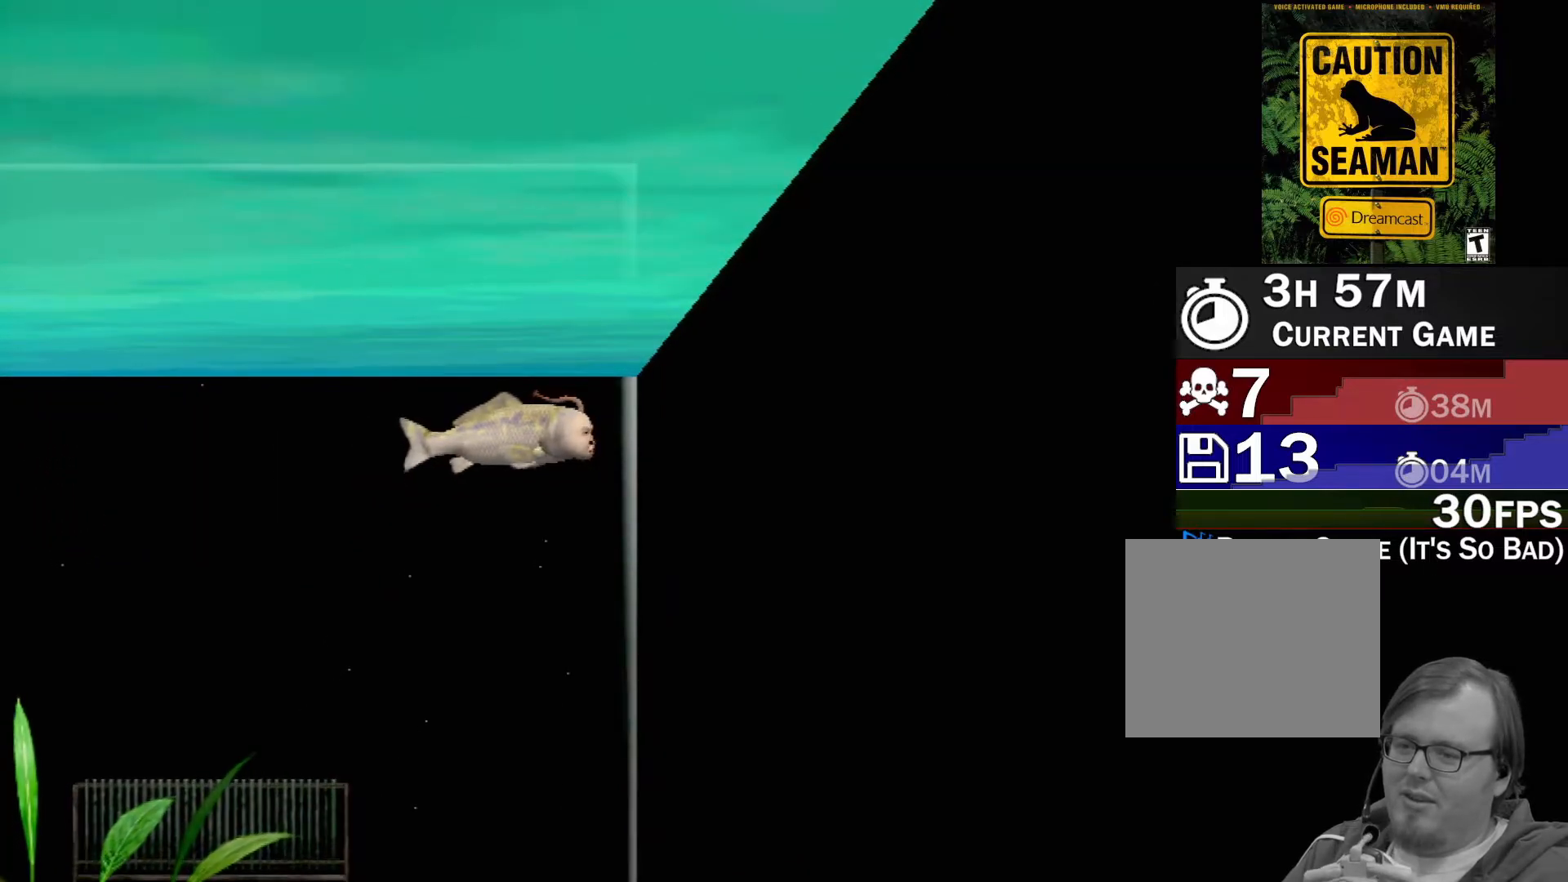
{"buttons": ["B"], "left_stick": "down", "events": [[200, "left_stick", "down"], [450, "B", "down"]]}
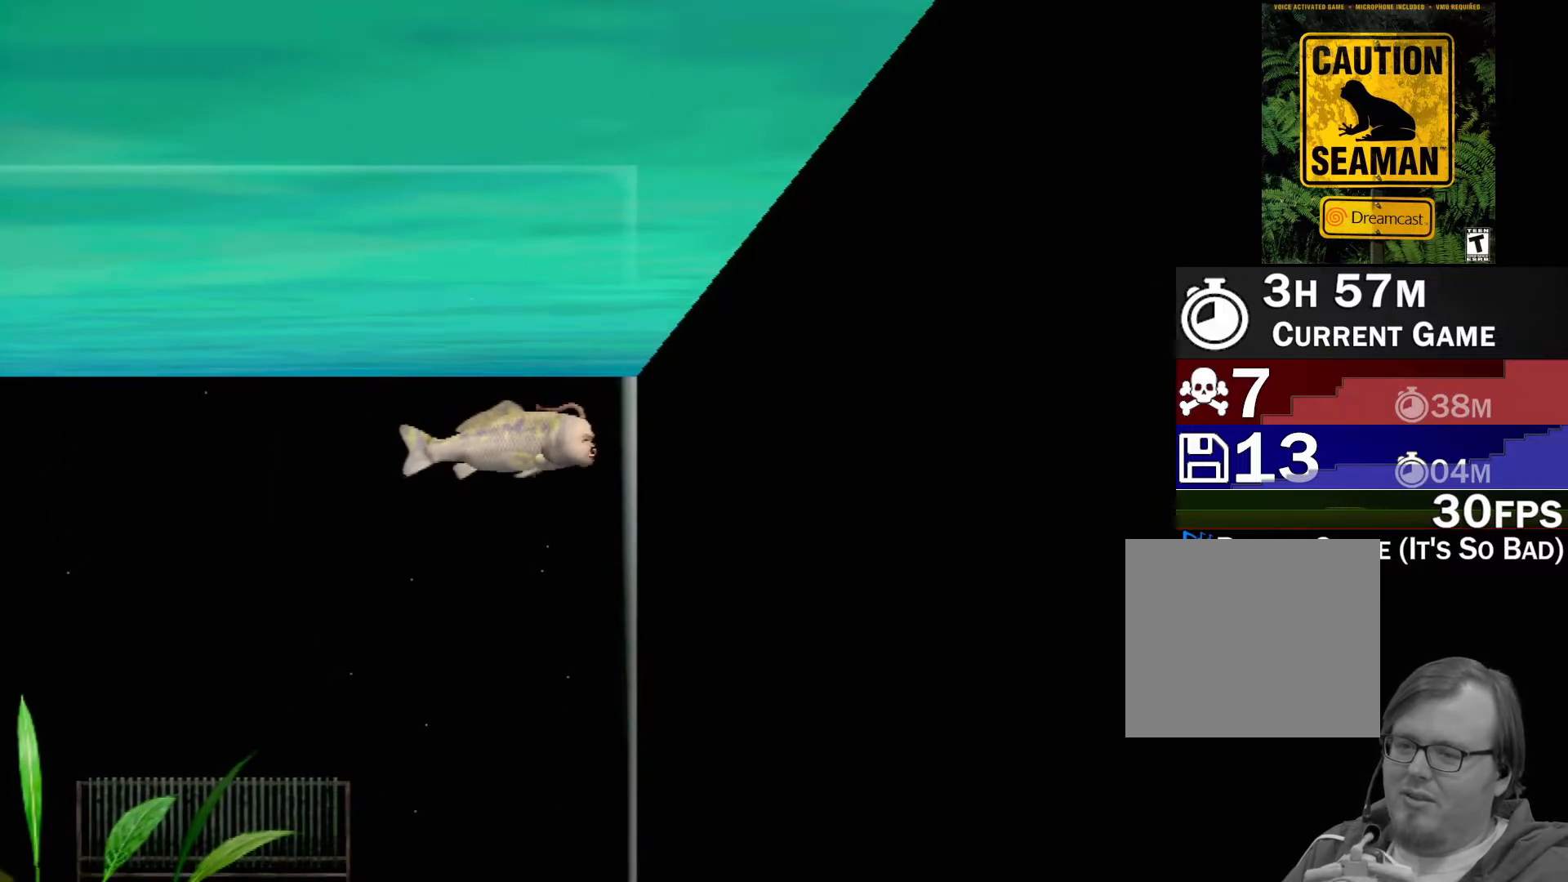
{"buttons": [], "left_stick": "down-left", "events": [[450, "B", "up"], [467, "left_stick", "down-left"]]}
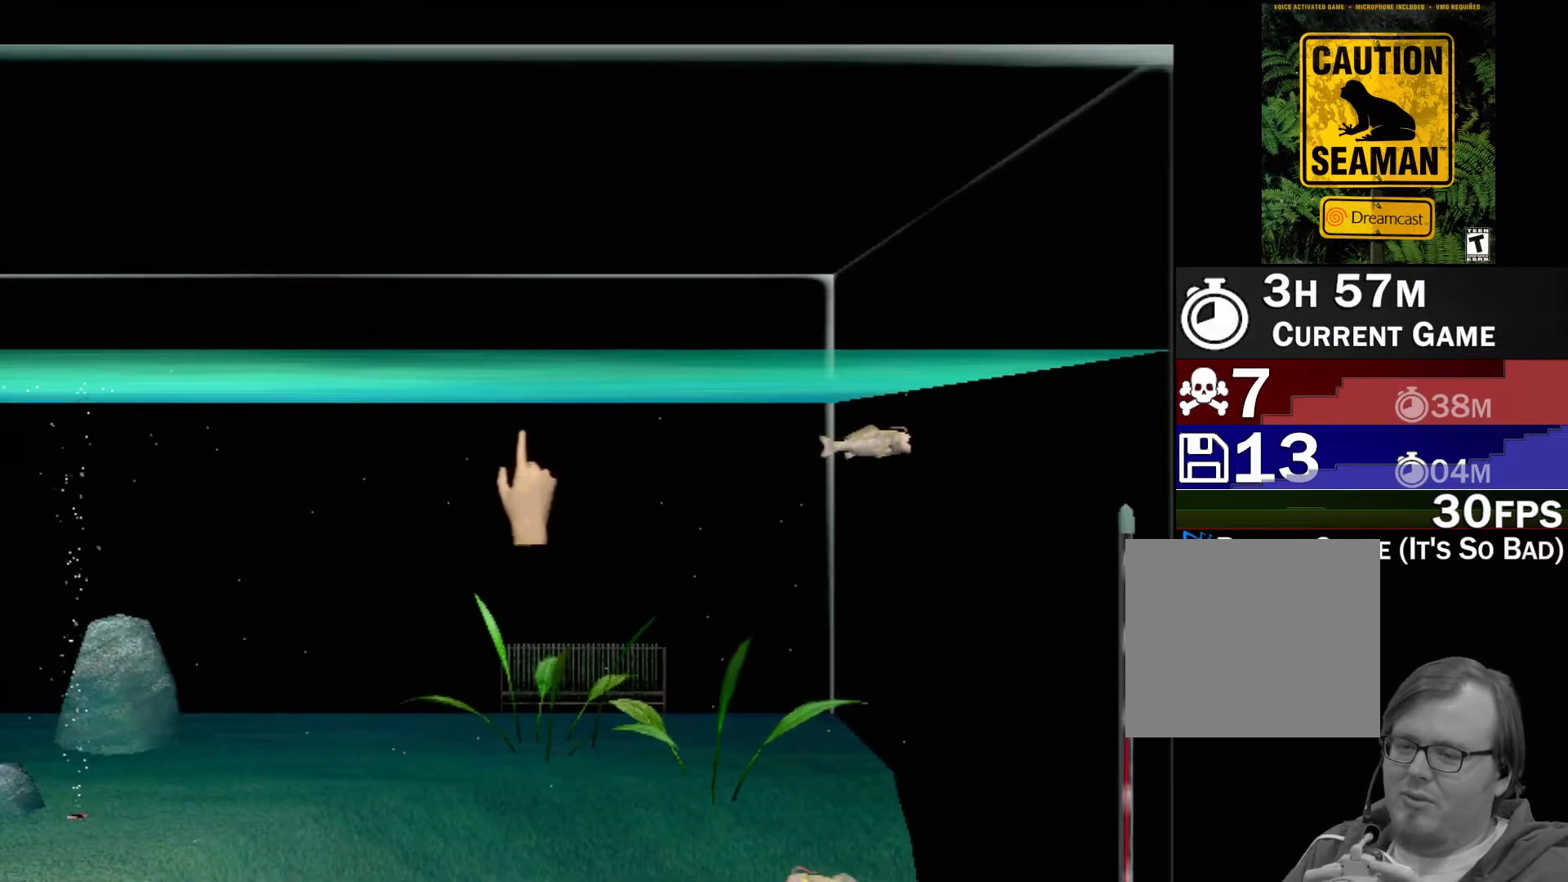
{"buttons": [], "left_stick": "down-right", "events": [[483, "left_stick", "down-right"]]}
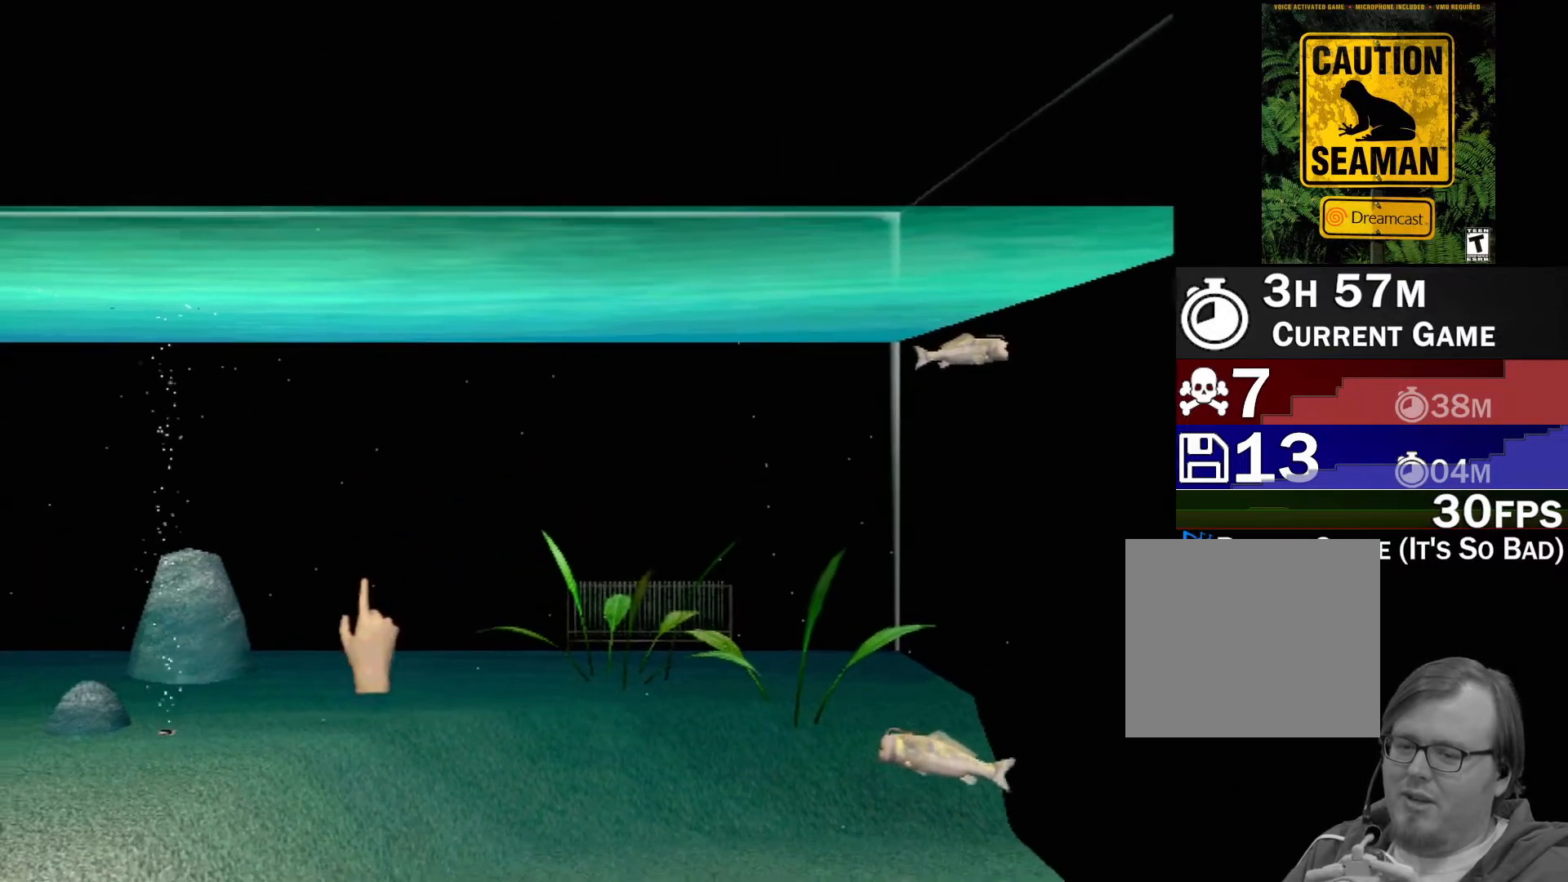
{"buttons": [], "left_stick": "right", "events": [[83, "left_stick", "right"]]}
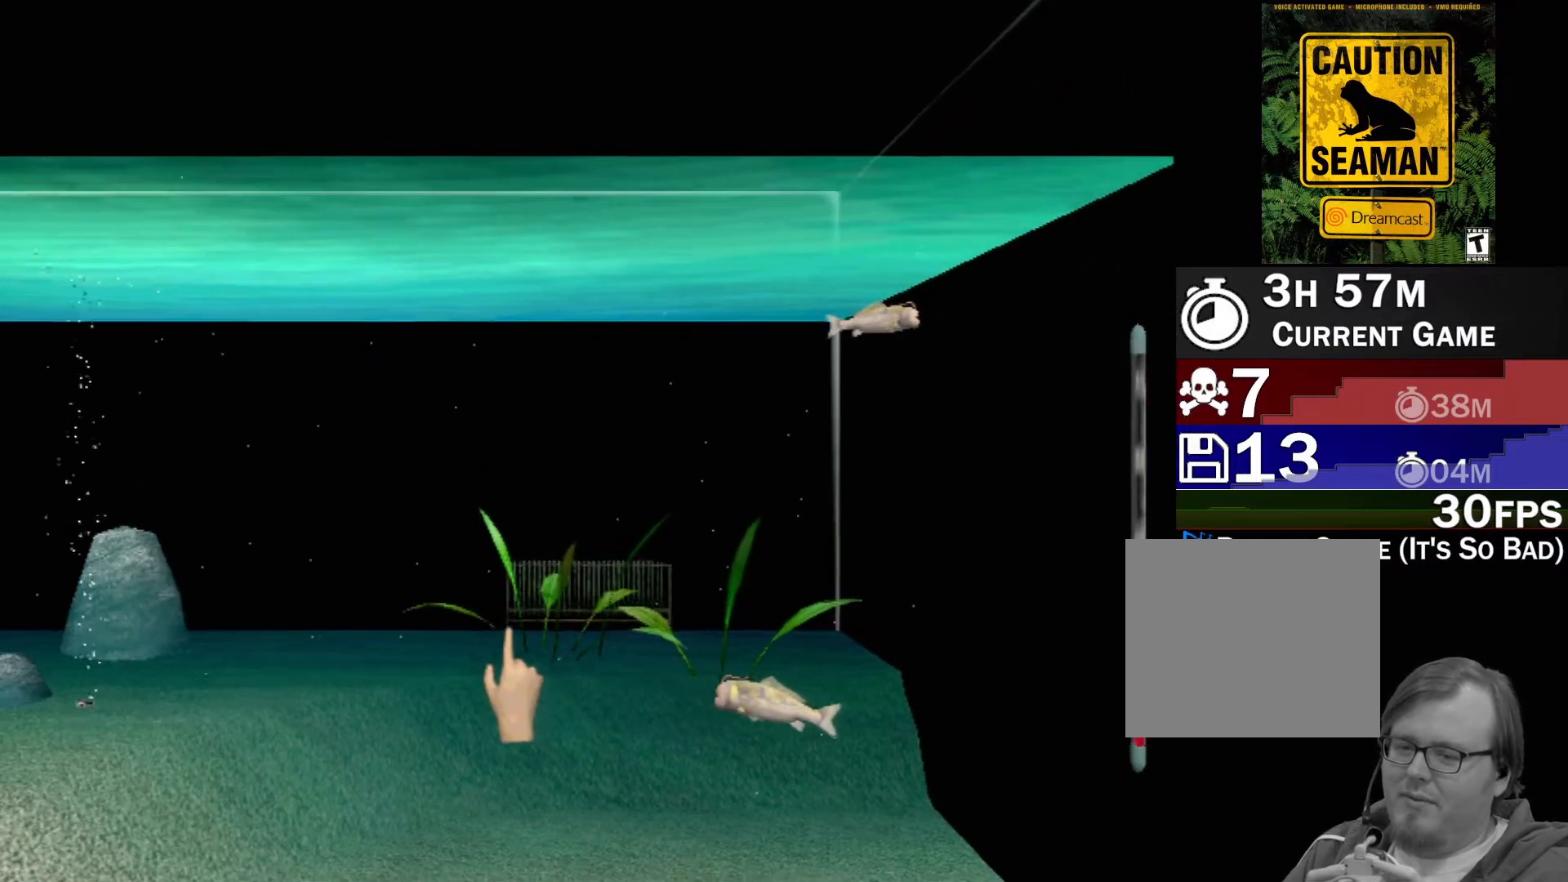
{"buttons": [], "left_stick": "center", "events": [[83, "left_stick", "down-right"], [283, "Y", "down"], [333, "left_stick", "center"], [450, "Y", "up"]]}